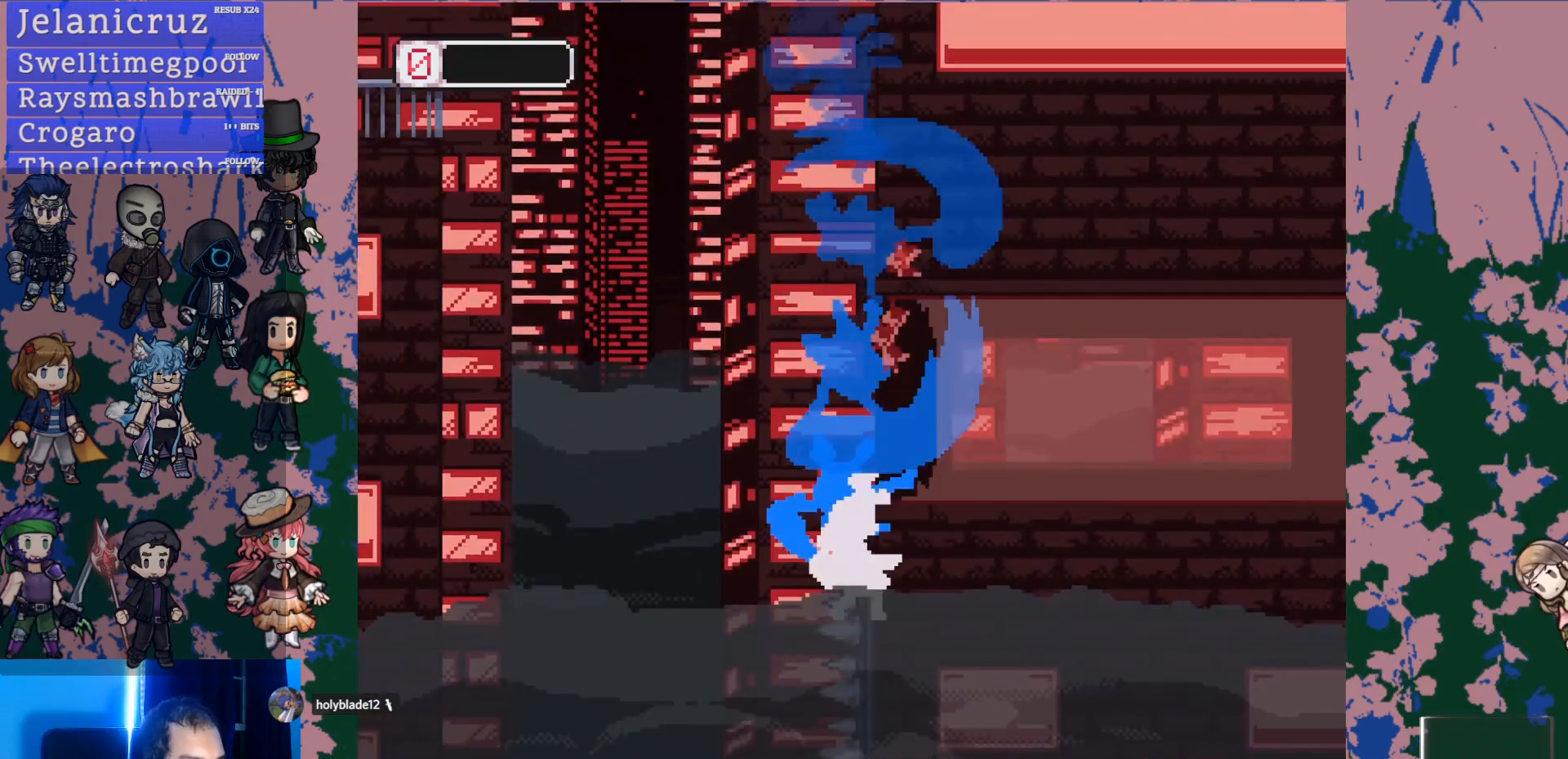
Gameplay with a controller (PlayStation layout); each line is a JSON object with the inputs held at the frame after it. "events" lists button and stick changes between this image and that frame as [ms after this image, input, new state], when the widget could be followed in between. Not read: L3 R3 START.
{"buttons": [], "left_stick": "center", "right_stick": "center", "events": [[167, "DPAD_RIGHT", "up"]]}
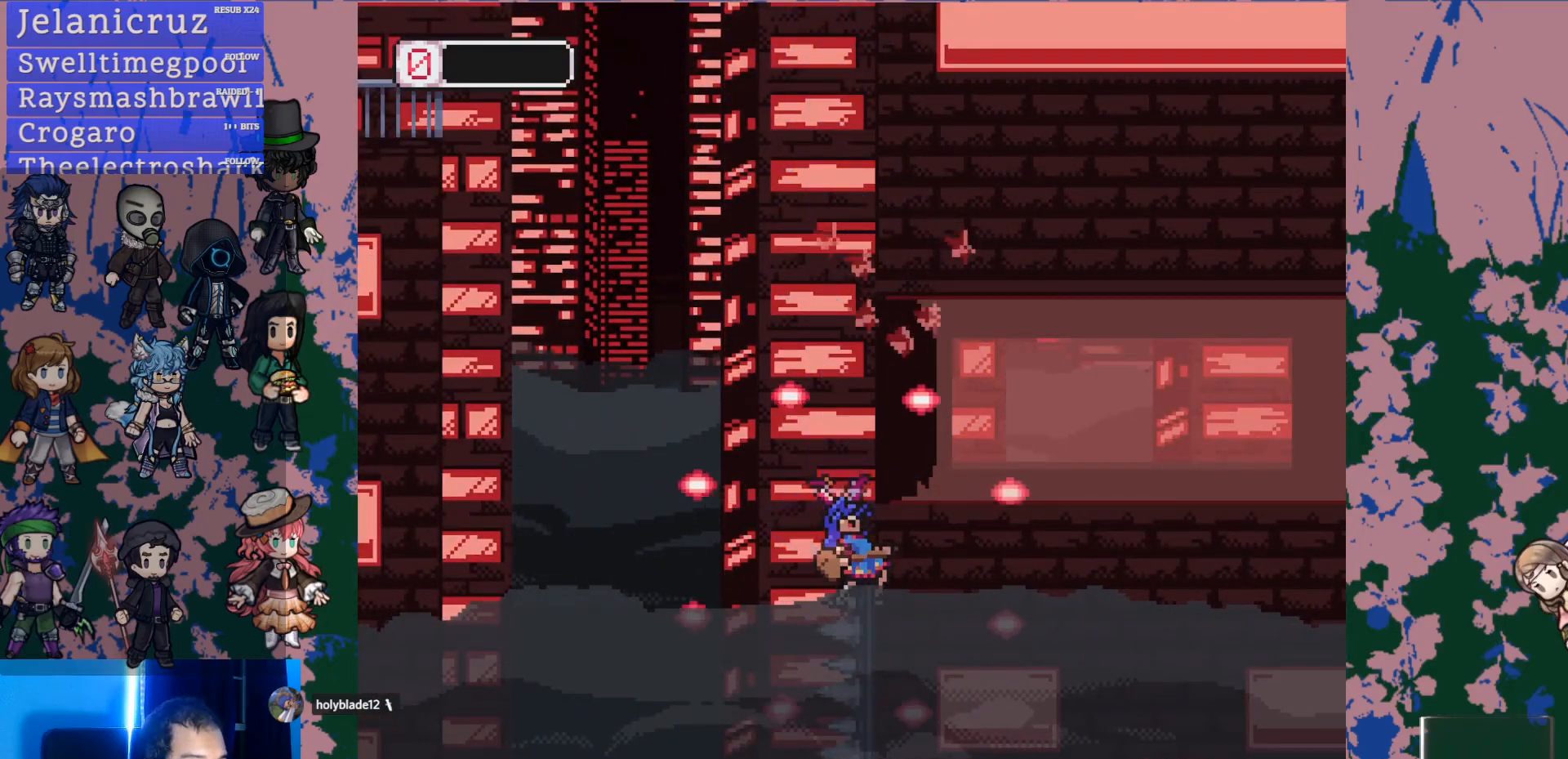
{"buttons": [], "left_stick": "center", "right_stick": "center", "events": []}
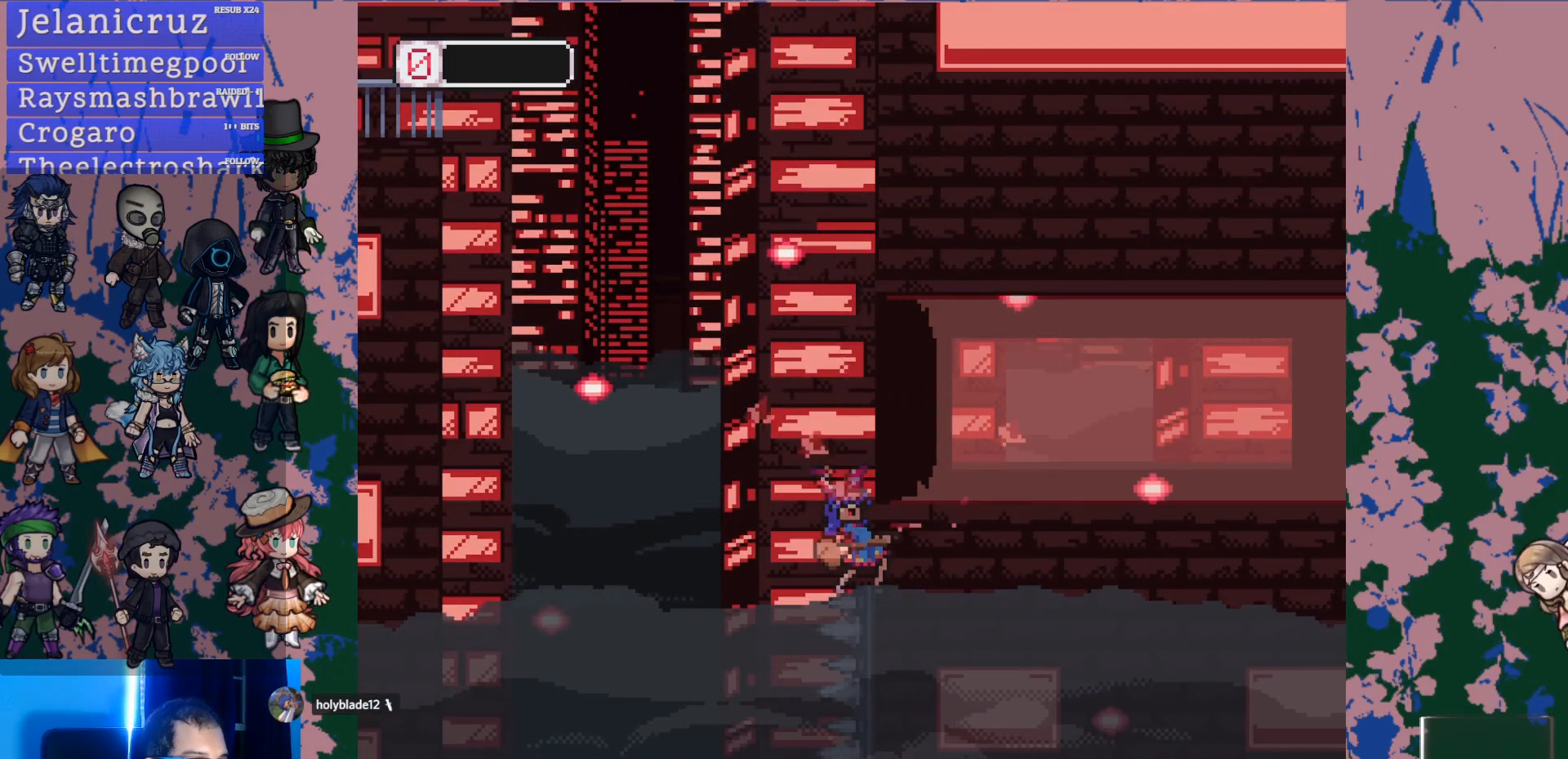
{"buttons": [], "left_stick": "center", "right_stick": "center", "events": []}
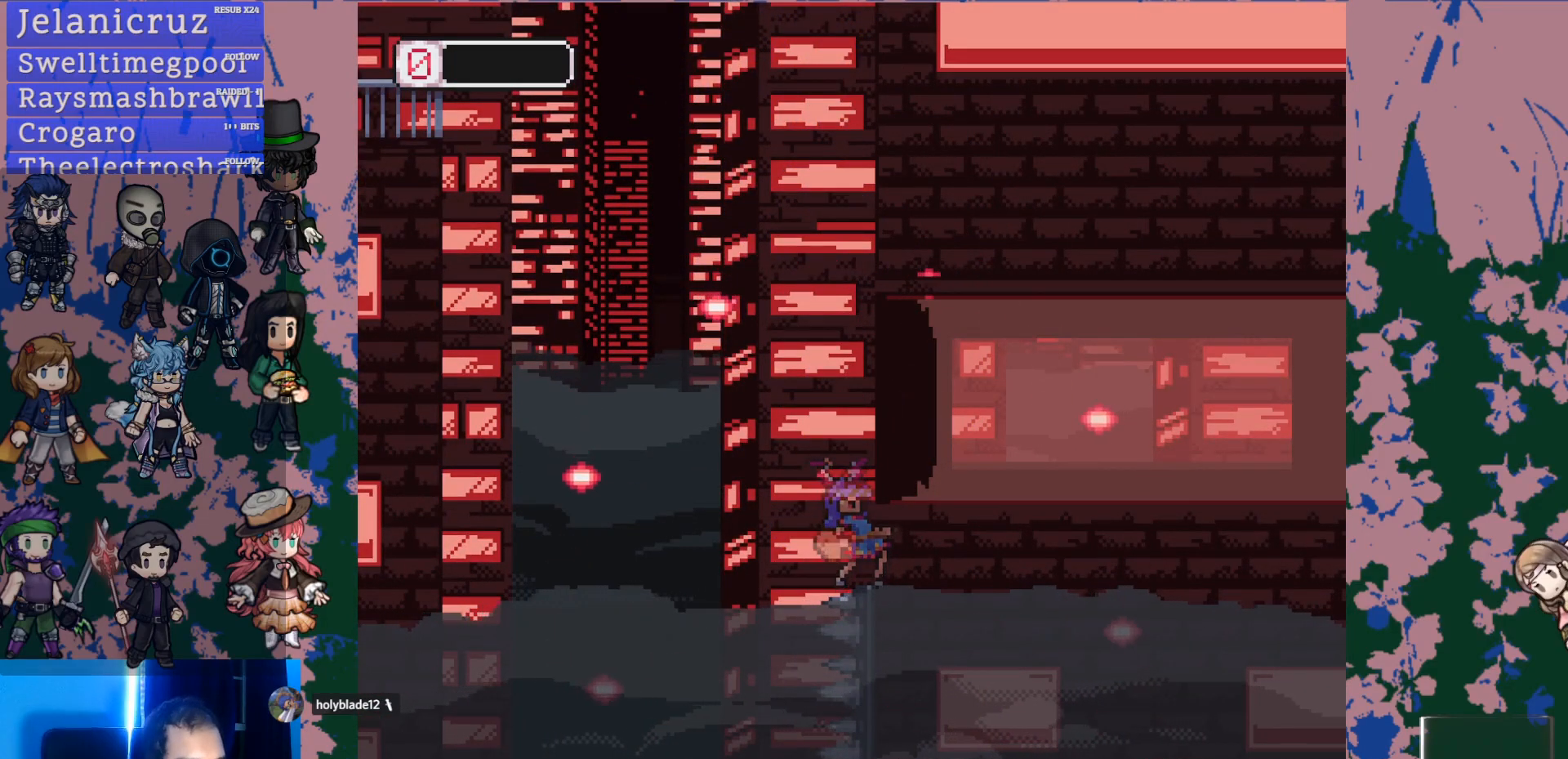
{"buttons": [], "left_stick": "center", "right_stick": "center", "events": []}
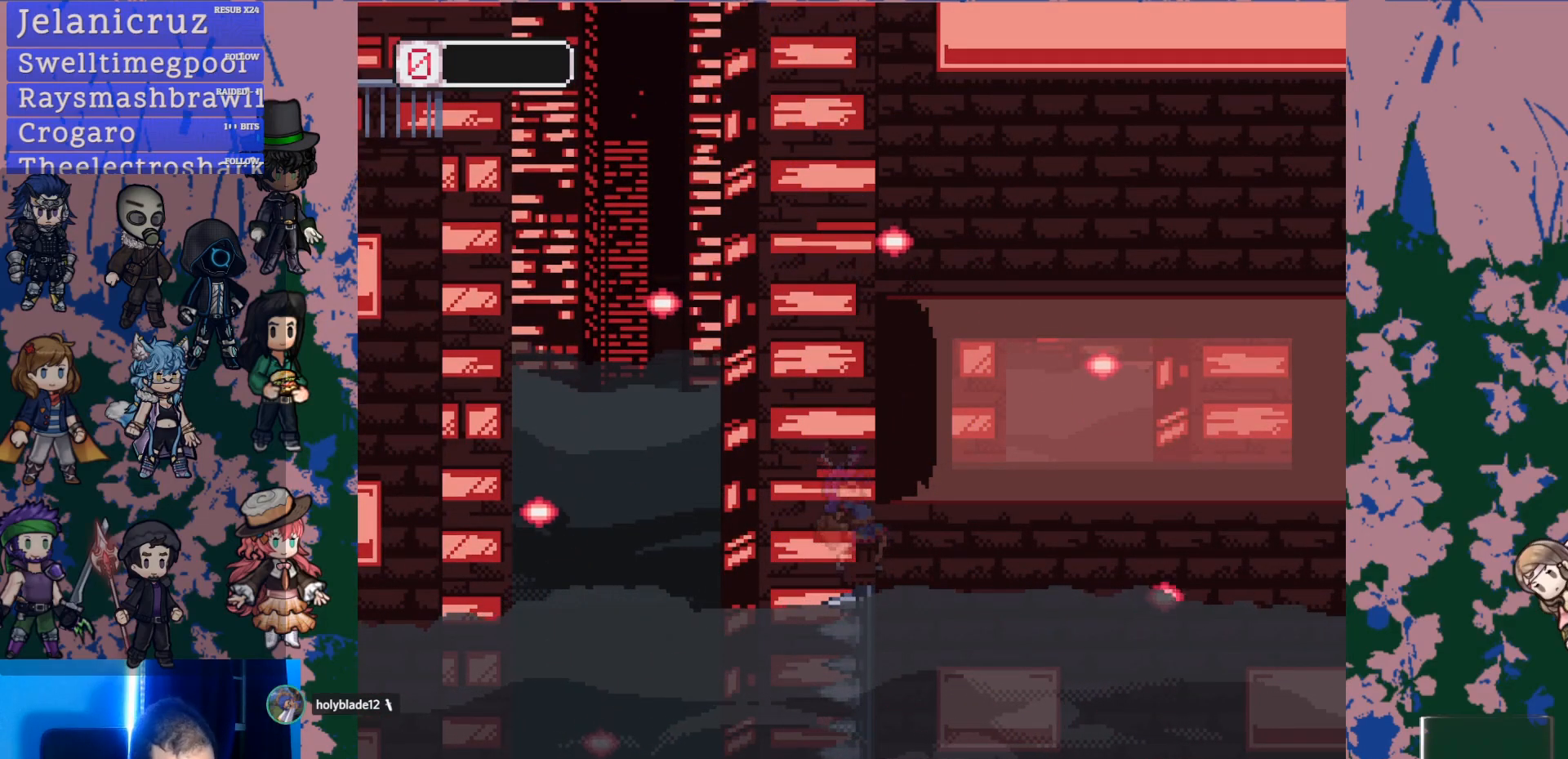
{"buttons": [], "left_stick": "center", "right_stick": "center", "events": []}
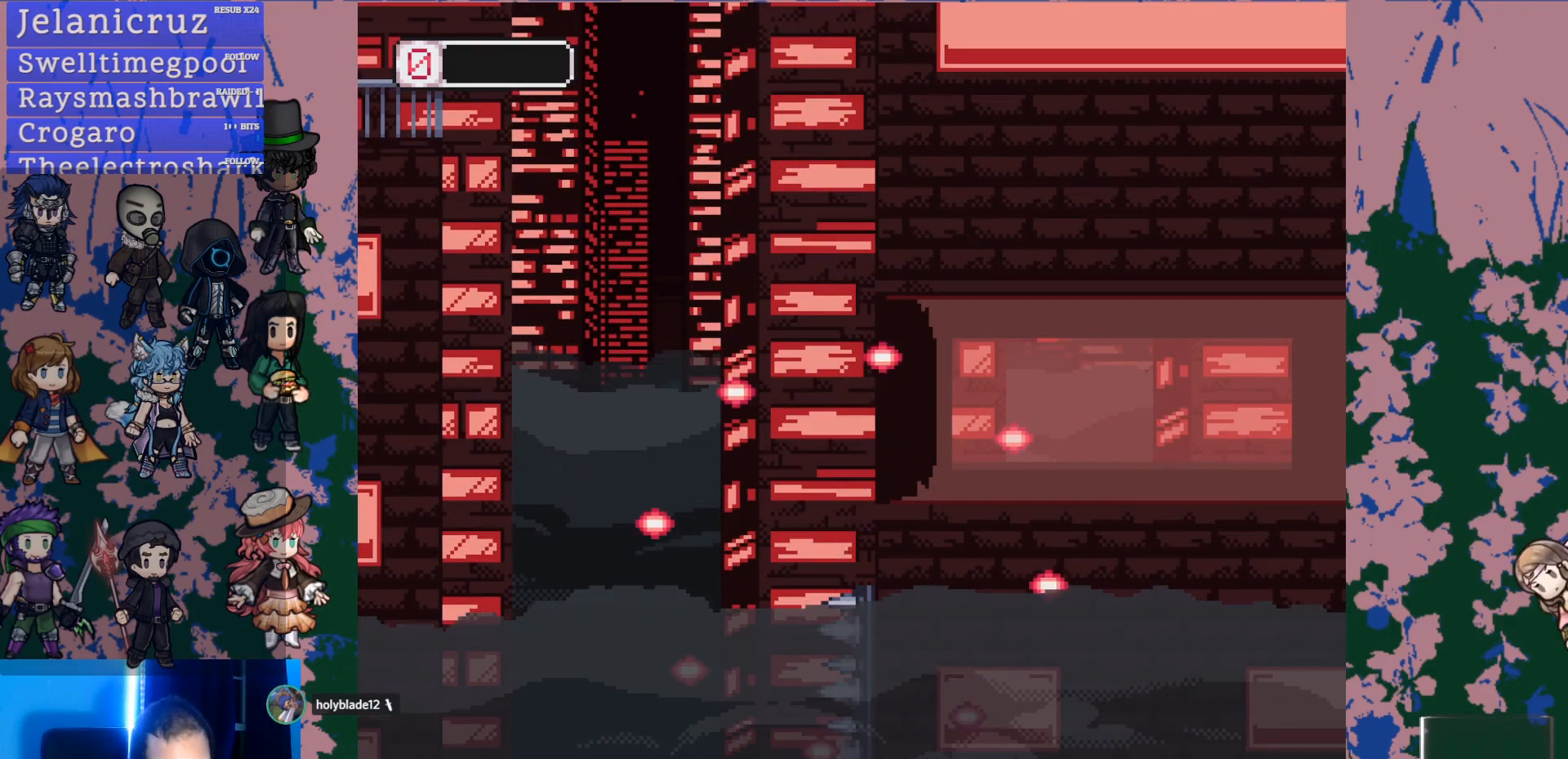
{"buttons": [], "left_stick": "center", "right_stick": "center", "events": []}
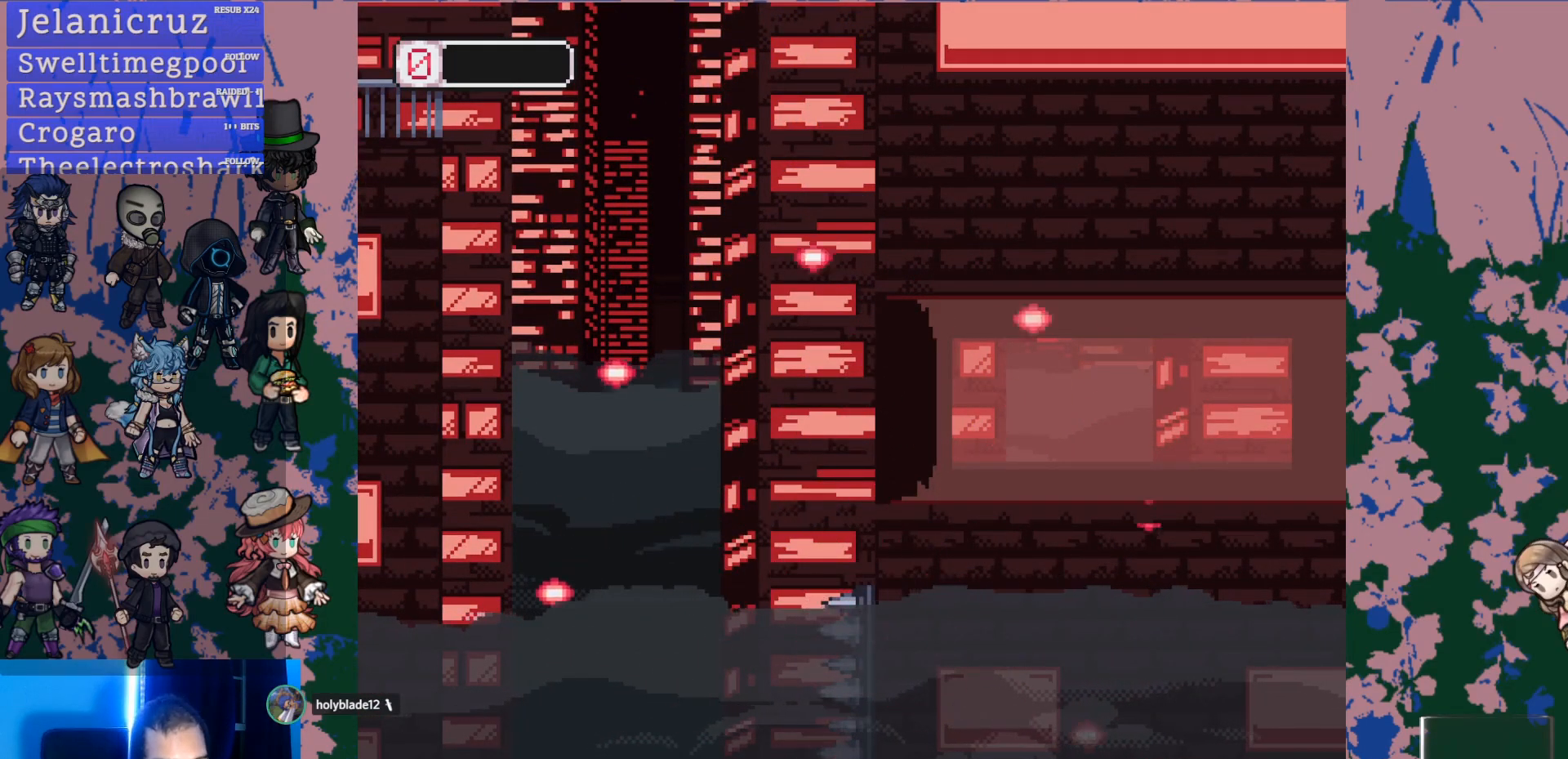
{"buttons": [], "left_stick": "center", "right_stick": "center", "events": []}
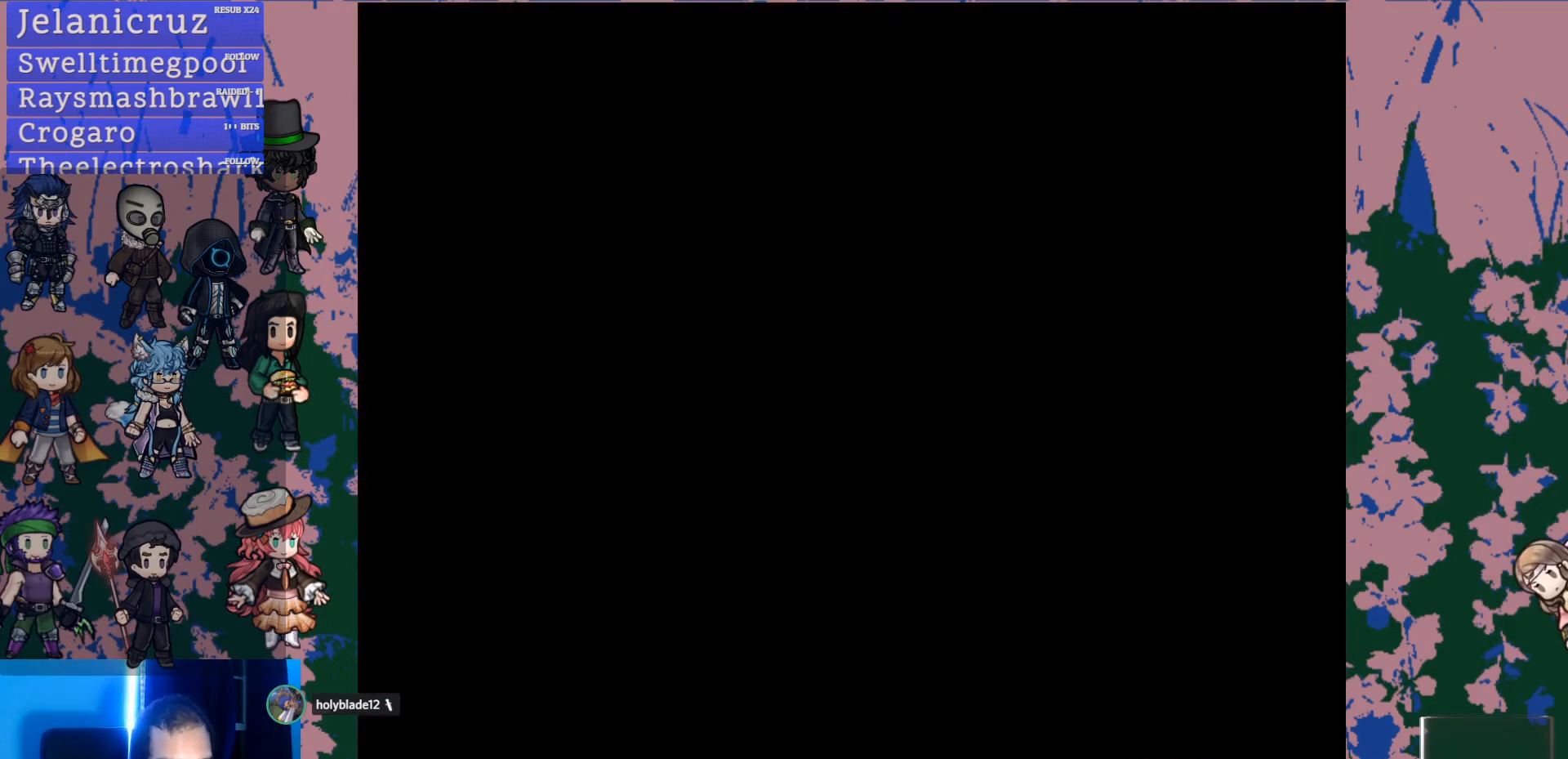
{"buttons": [], "left_stick": "down-right", "right_stick": "center", "events": [[467, "left_stick", "down-right"]]}
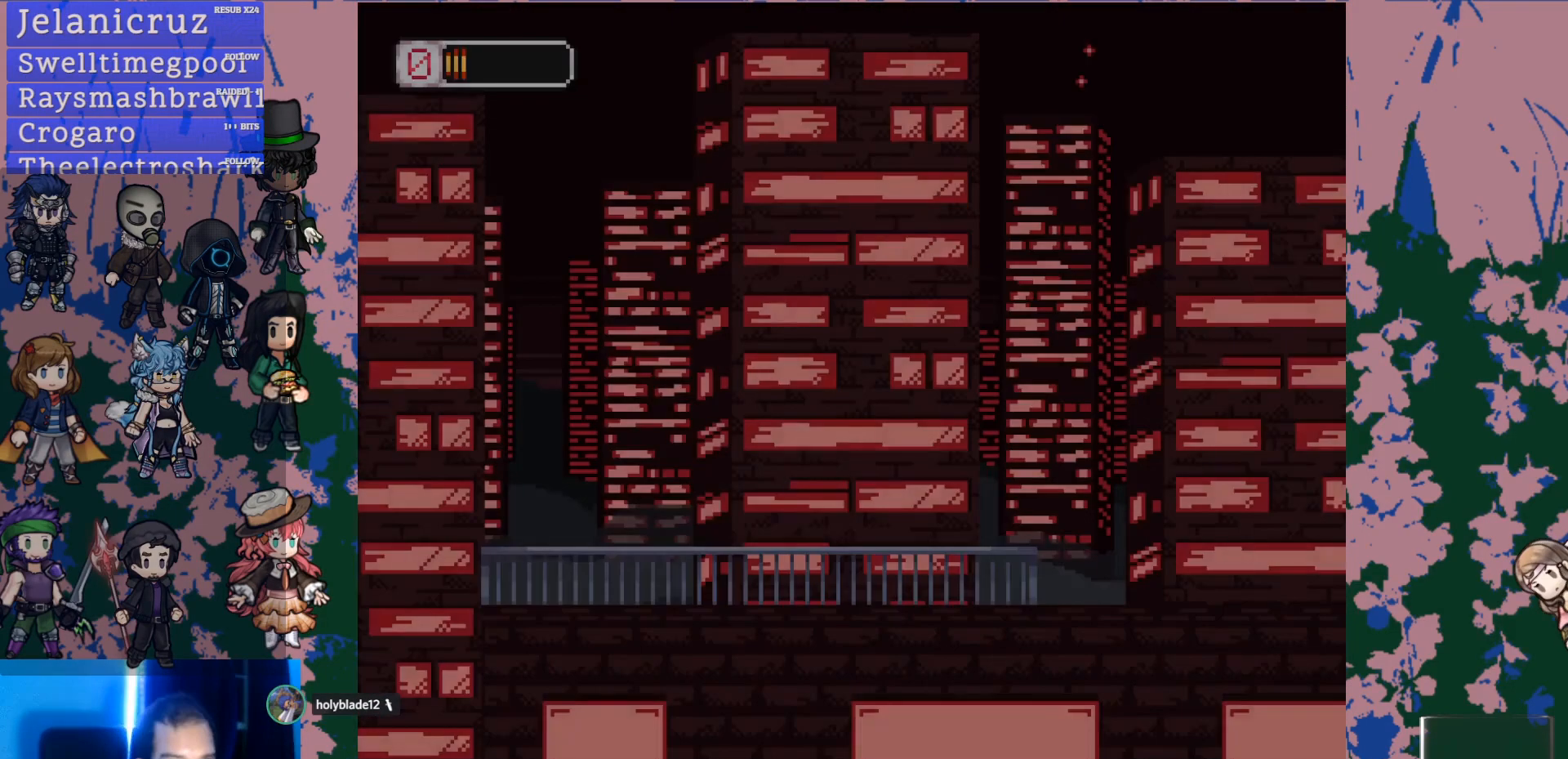
{"buttons": ["DPAD_RIGHT"], "left_stick": "down-right", "right_stick": "center", "events": [[417, "DPAD_RIGHT", "down"]]}
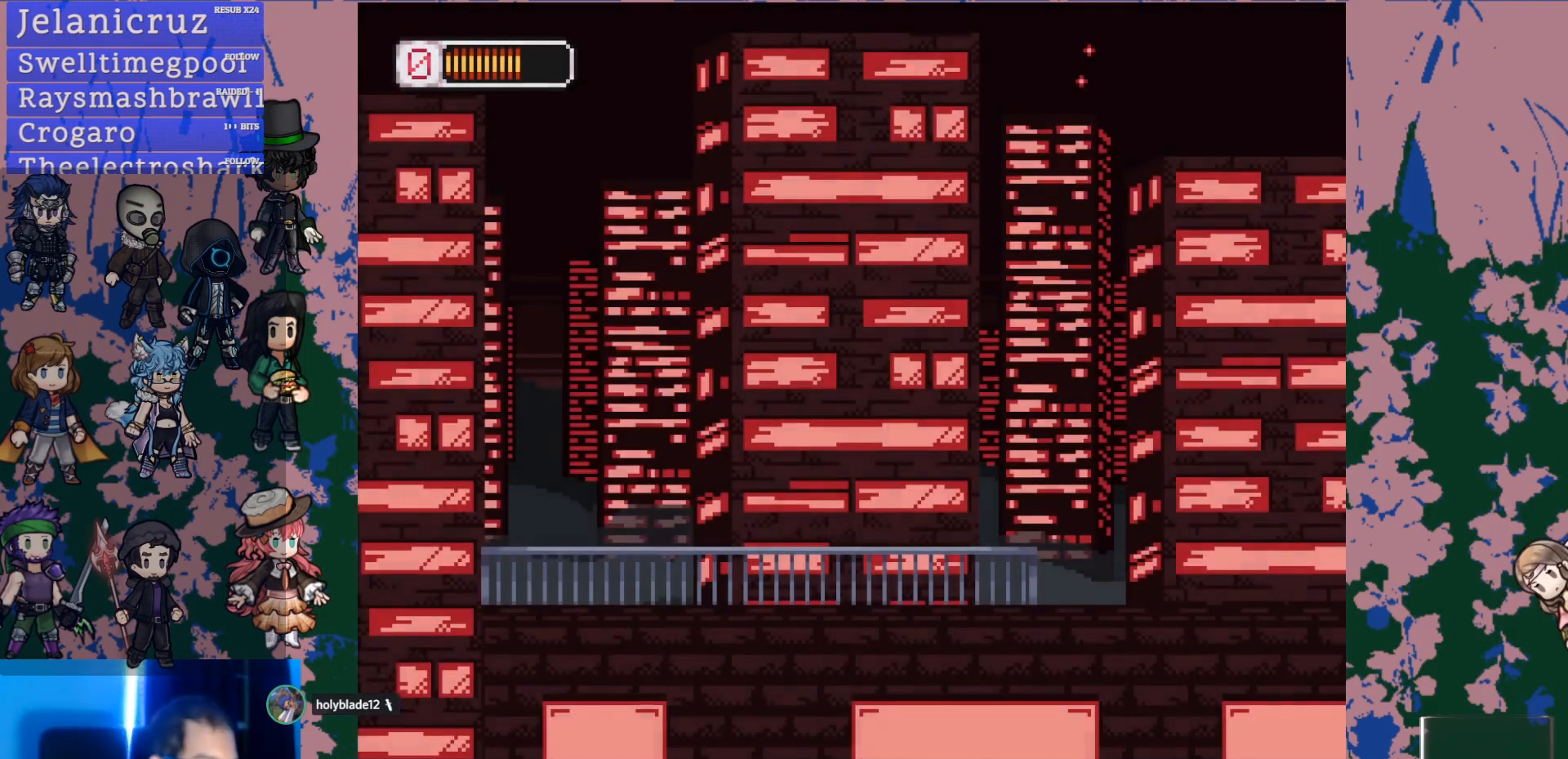
{"buttons": ["DPAD_RIGHT"], "left_stick": "down-right", "right_stick": "center", "events": []}
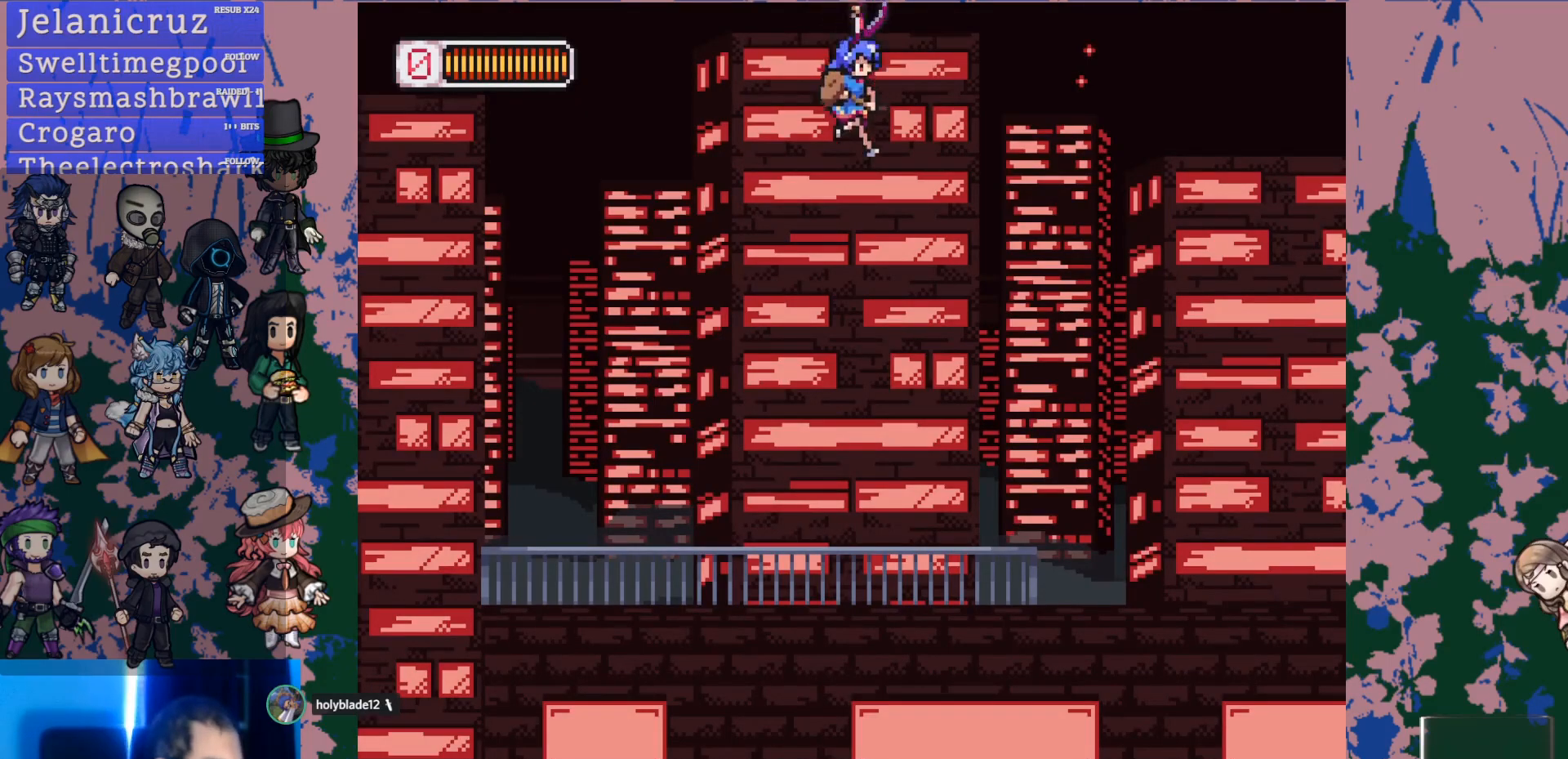
{"buttons": ["DPAD_RIGHT"], "left_stick": "down-right", "right_stick": "center", "events": []}
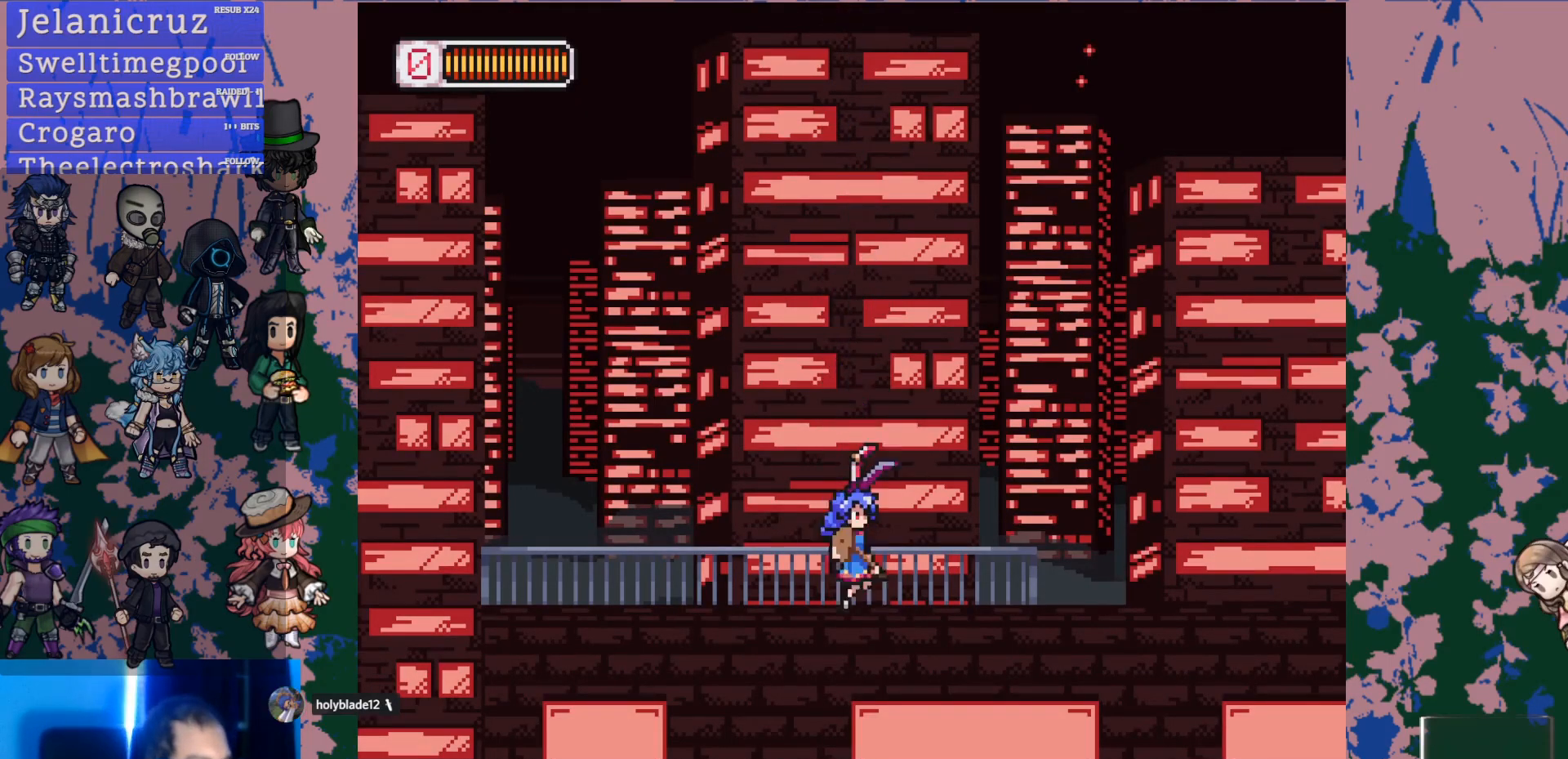
{"buttons": ["L1", "DPAD_RIGHT"], "left_stick": "center", "right_stick": "center", "events": [[67, "L1", "down"], [200, "left_stick", "center"]]}
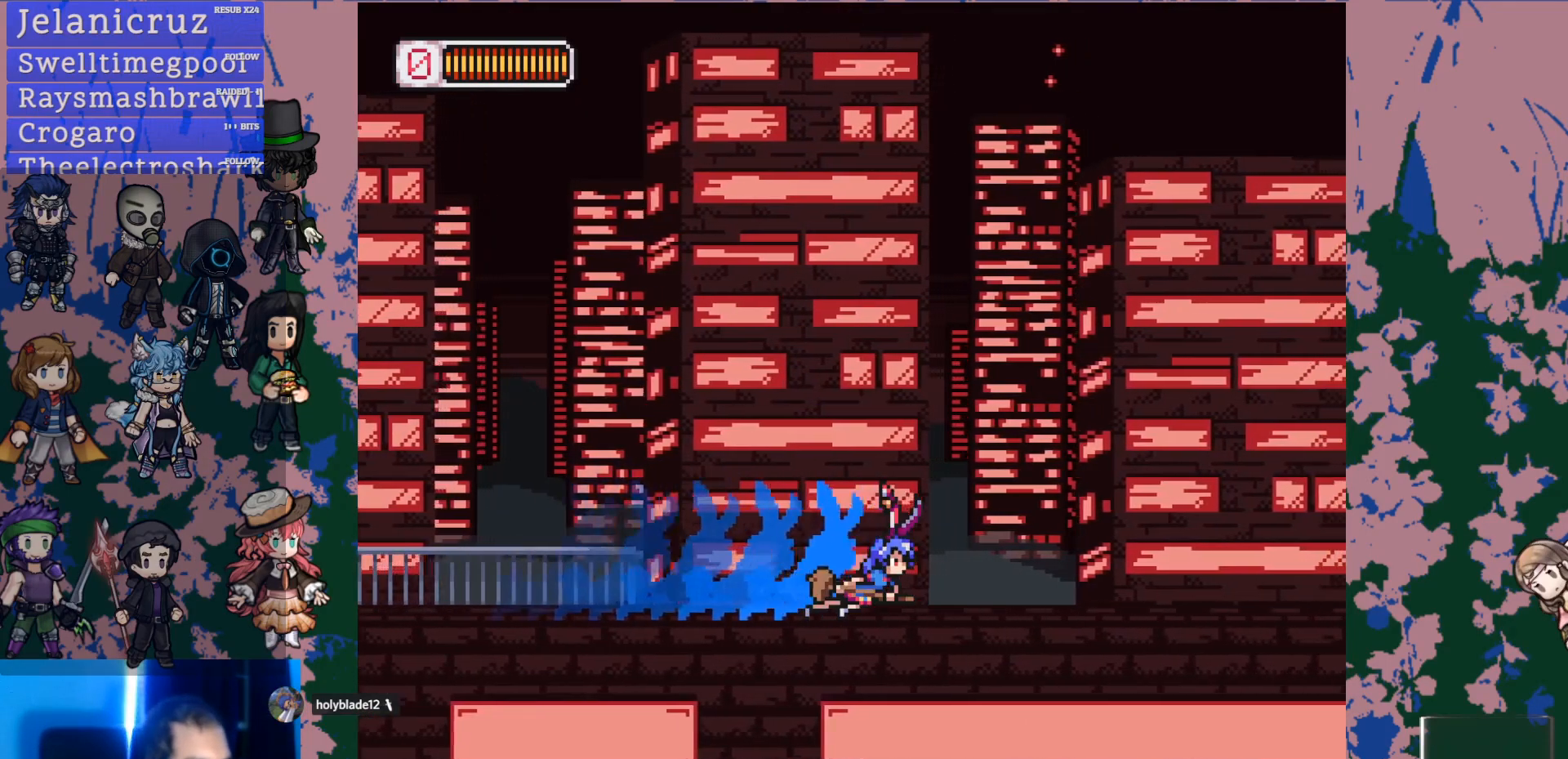
{"buttons": ["L1", "DPAD_RIGHT"], "left_stick": "center", "right_stick": "center", "events": [[17, "L1", "up"], [83, "L1", "down"]]}
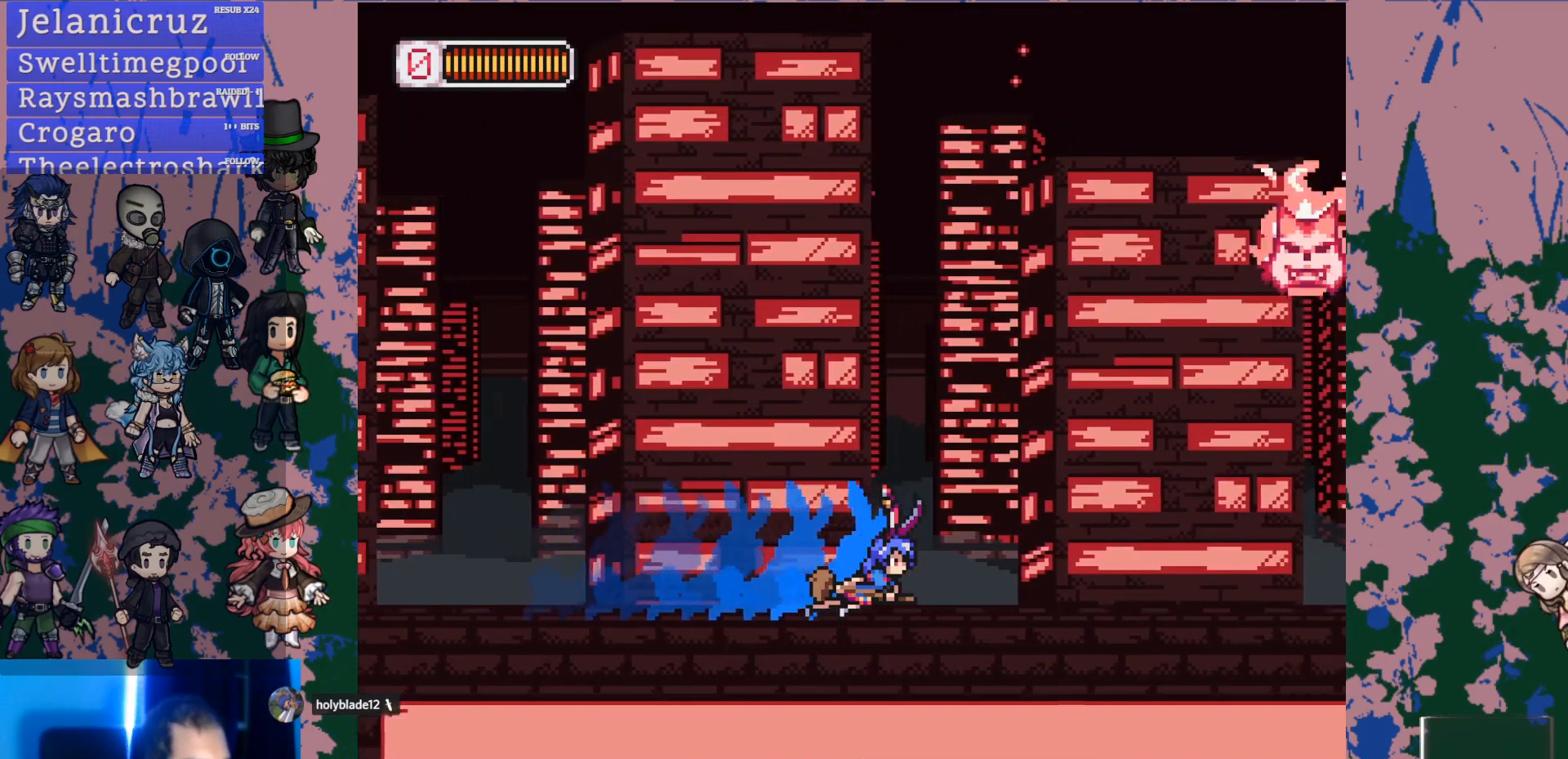
{"buttons": ["DPAD_RIGHT"], "left_stick": "center", "right_stick": "center", "events": [[83, "L1", "up"], [133, "L1", "down"], [483, "L1", "up"]]}
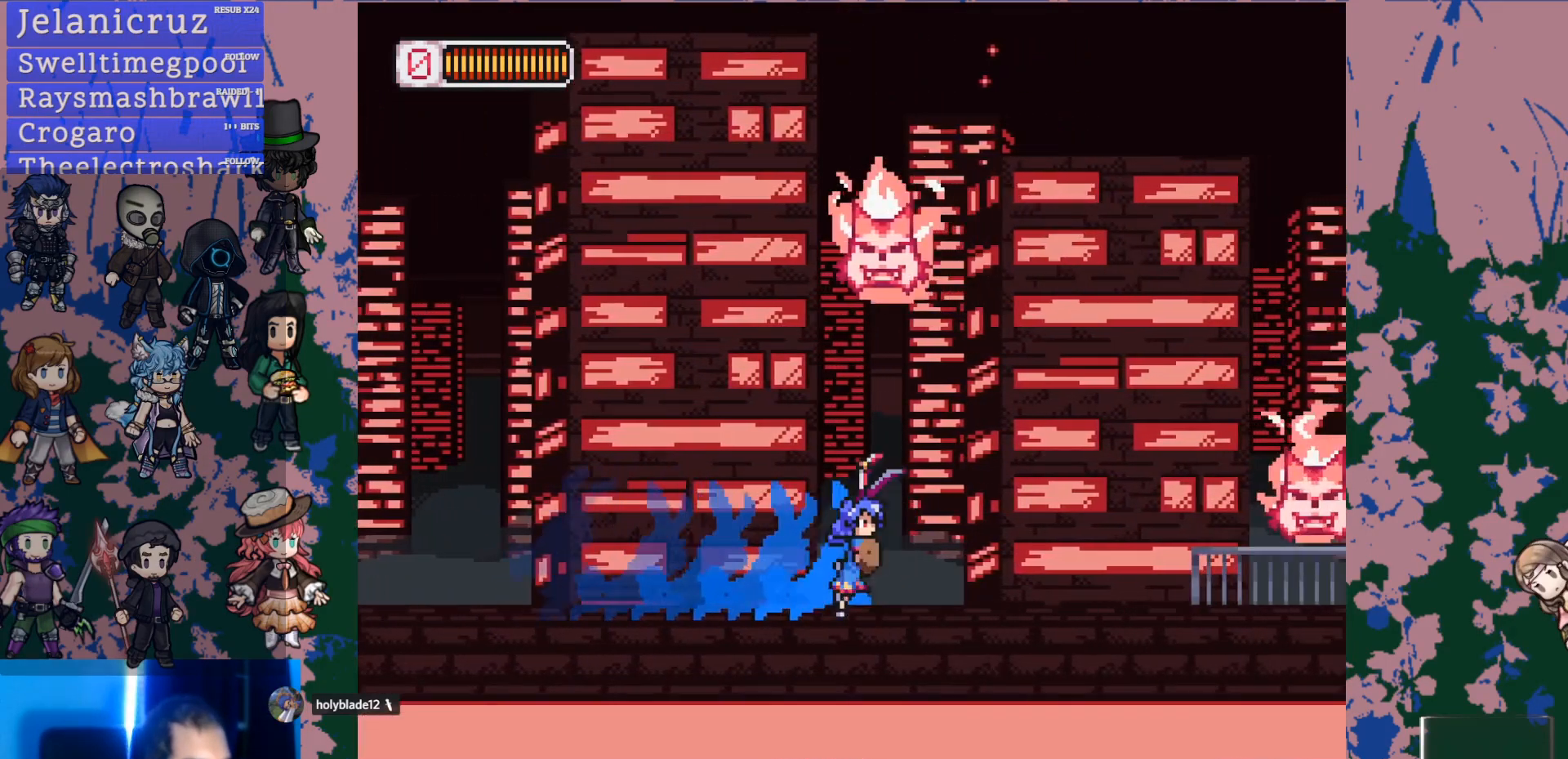
{"buttons": ["CROSS", "L1", "DPAD_RIGHT"], "left_stick": "center", "right_stick": "center", "events": [[50, "L1", "down"], [150, "CROSS", "down"]]}
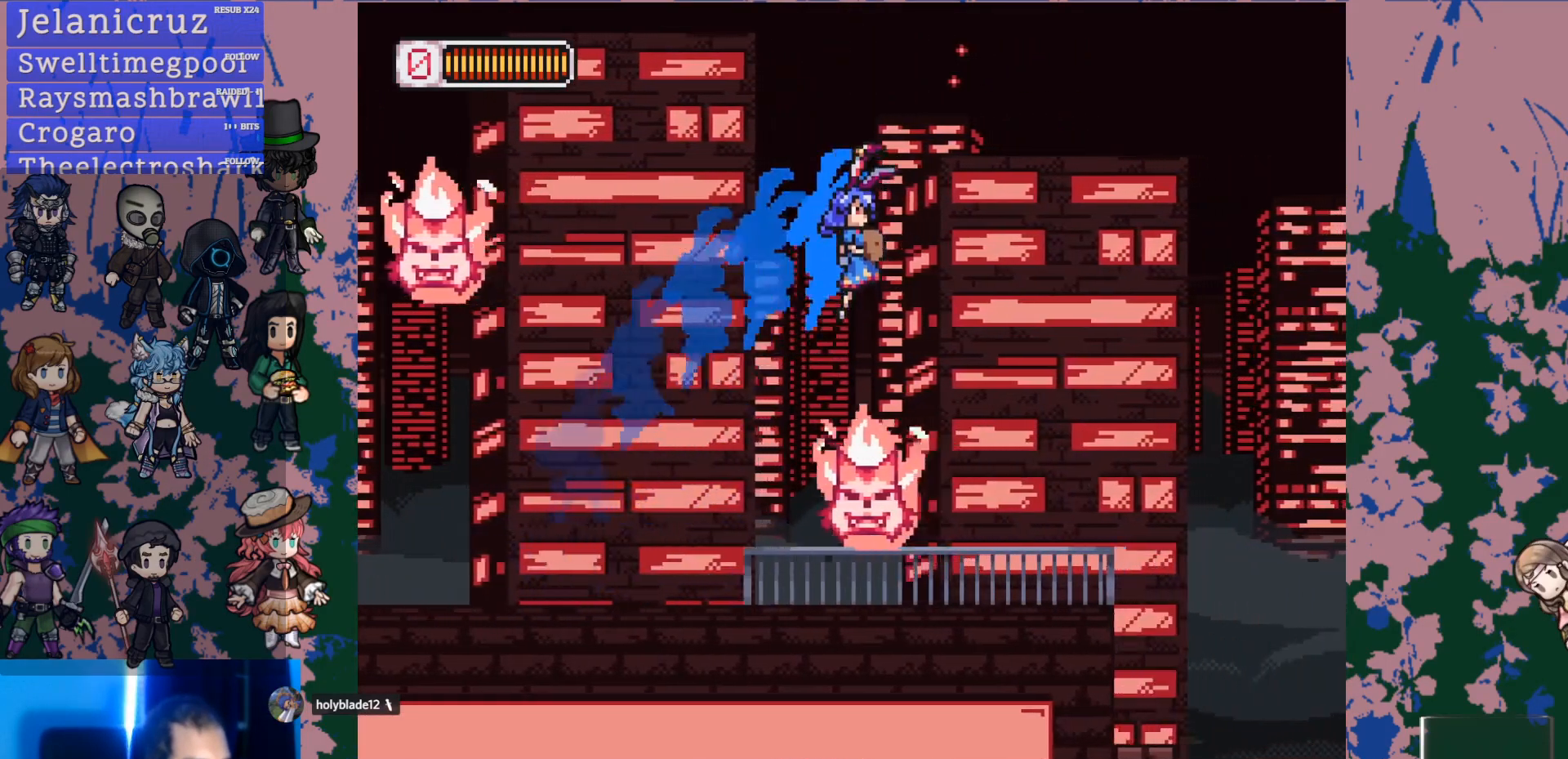
{"buttons": [], "left_stick": "center", "right_stick": "center", "events": [[83, "L1", "up"], [350, "CROSS", "up"], [417, "DPAD_RIGHT", "up"]]}
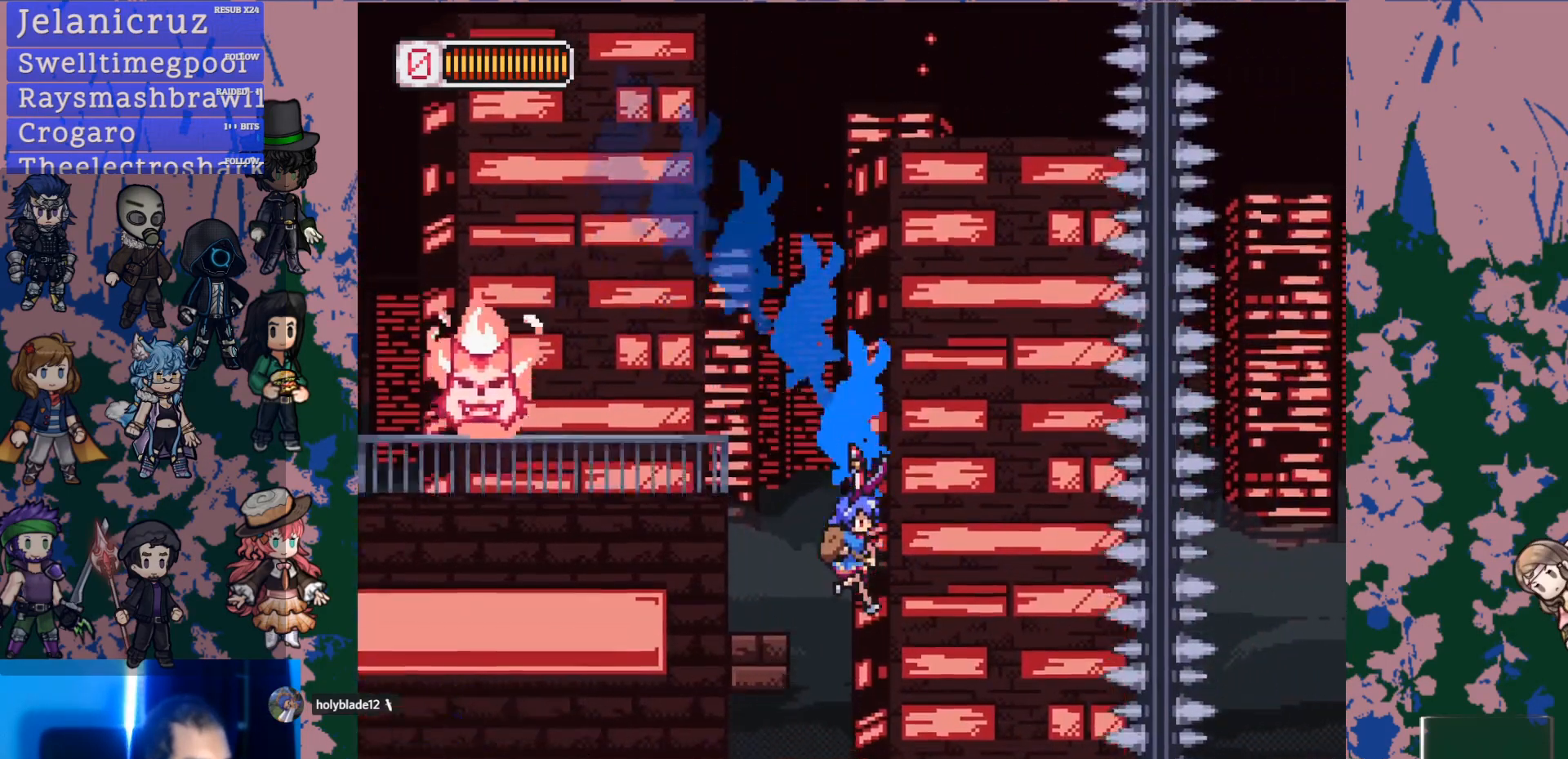
{"buttons": [], "left_stick": "center", "right_stick": "center", "events": [[117, "DPAD_LEFT", "down"], [250, "DPAD_LEFT", "up"]]}
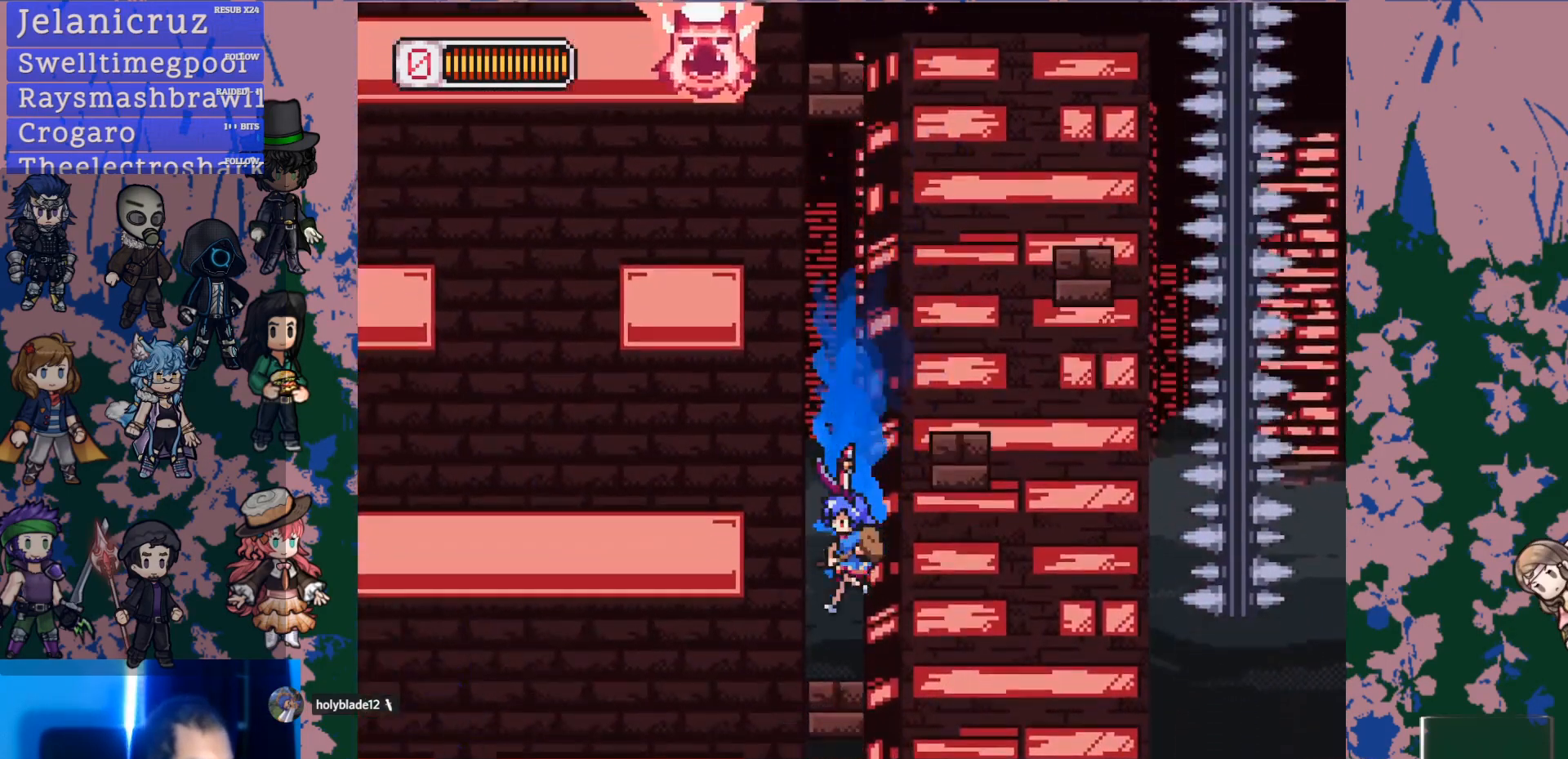
{"buttons": ["DPAD_RIGHT"], "left_stick": "center", "right_stick": "center", "events": [[33, "DPAD_RIGHT", "down"], [117, "L1", "down"], [467, "L1", "up"]]}
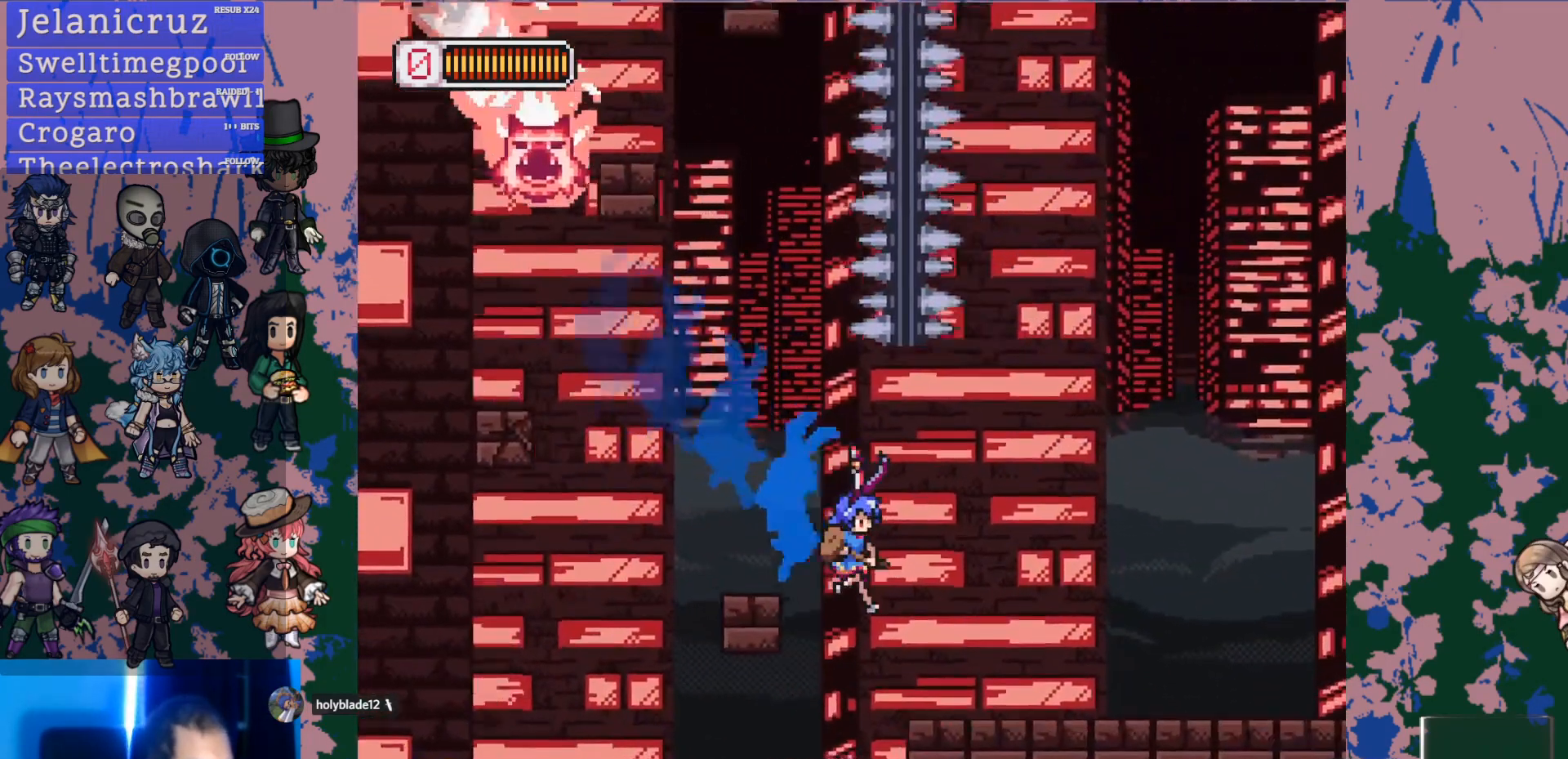
{"buttons": ["L1", "DPAD_RIGHT"], "left_stick": "center", "right_stick": "center", "events": [[67, "L1", "down"], [233, "L1", "up"], [300, "L1", "down"]]}
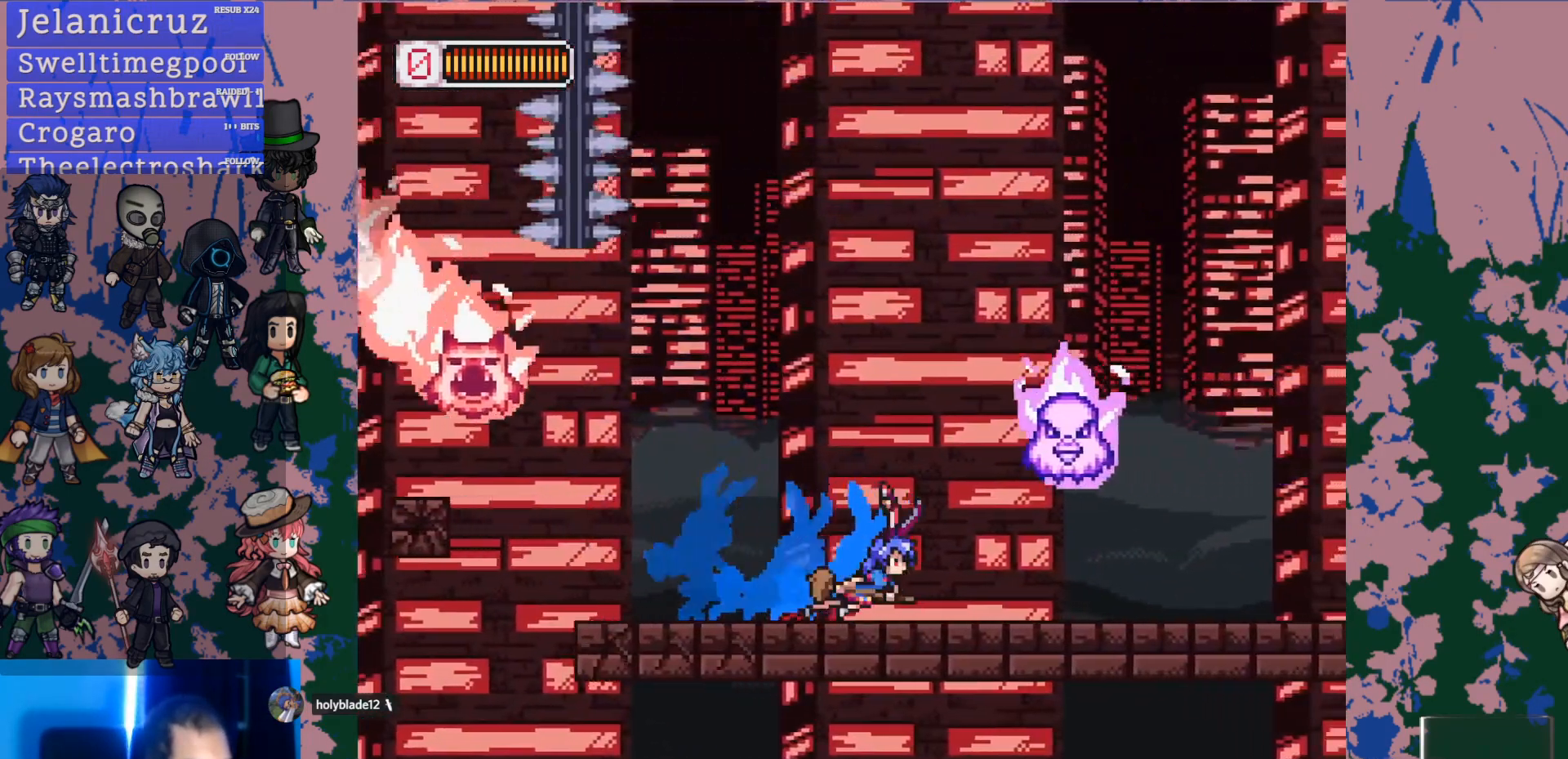
{"buttons": ["L1", "DPAD_RIGHT"], "left_stick": "center", "right_stick": "center", "events": [[267, "L1", "up"], [317, "L1", "down"]]}
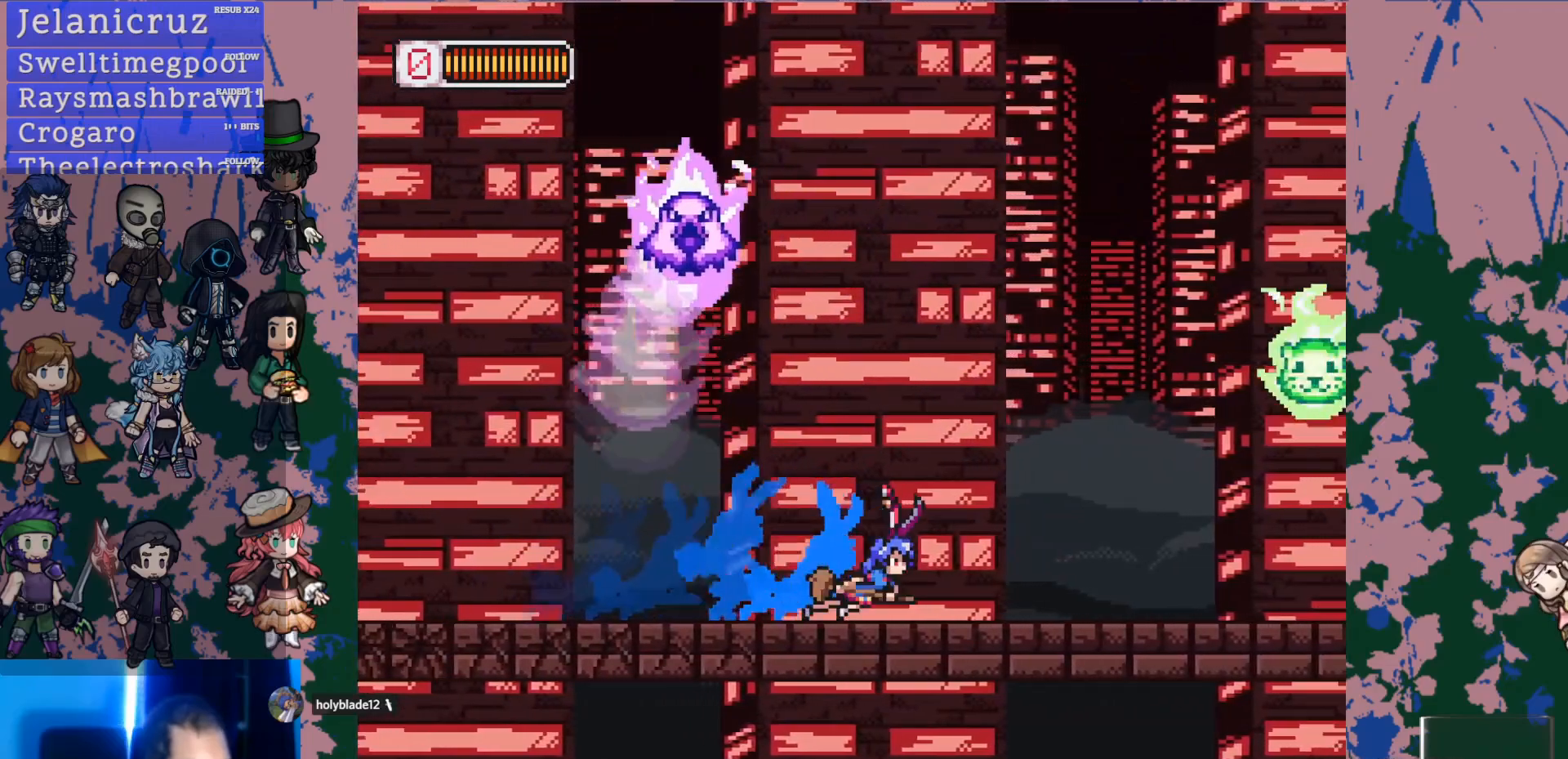
{"buttons": ["L1", "DPAD_RIGHT"], "left_stick": "center", "right_stick": "center", "events": [[217, "L1", "up"], [267, "L1", "down"]]}
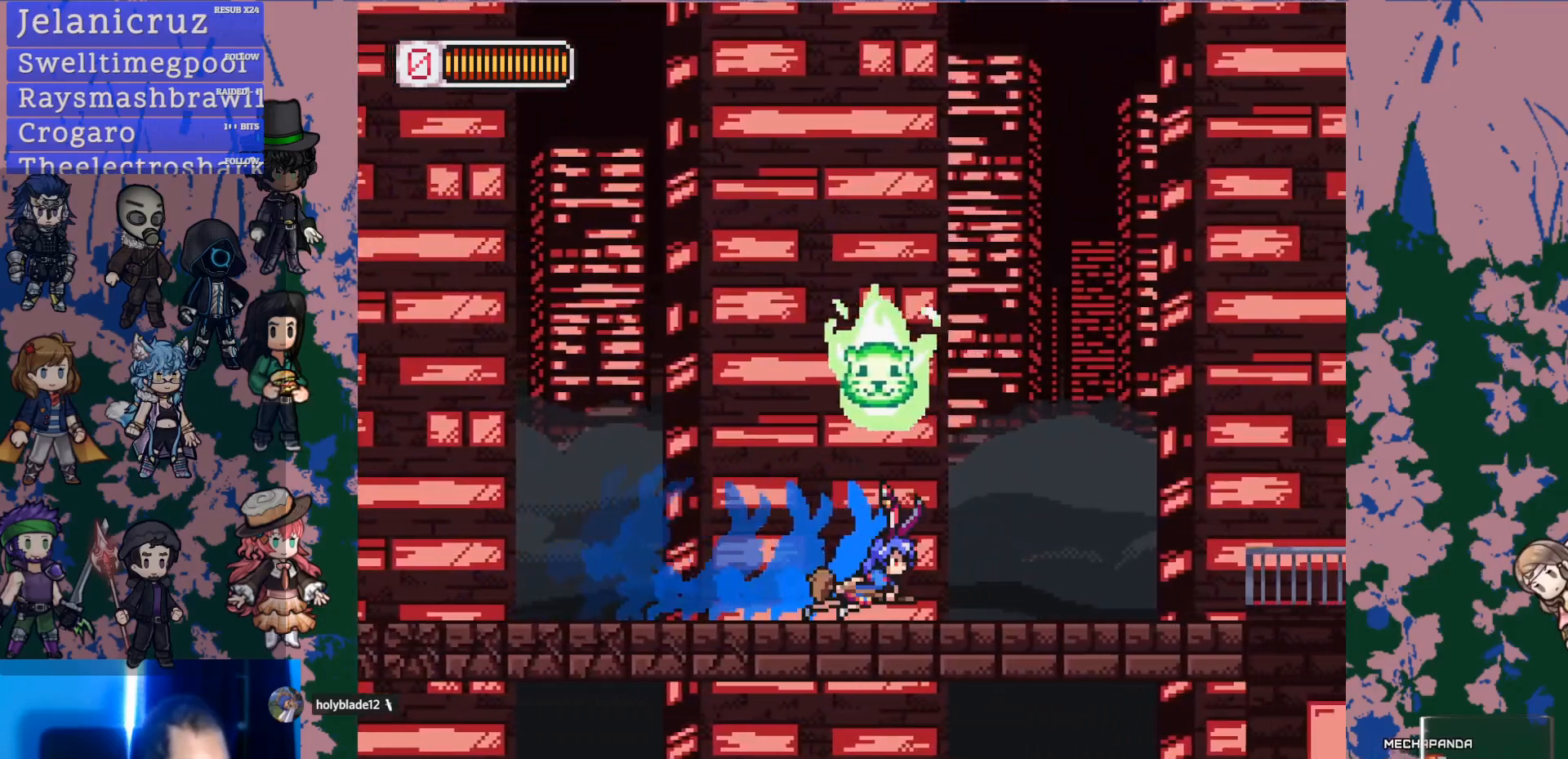
{"buttons": ["L1", "DPAD_RIGHT"], "left_stick": "center", "right_stick": "center", "events": [[250, "L1", "up"], [283, "L1", "down"]]}
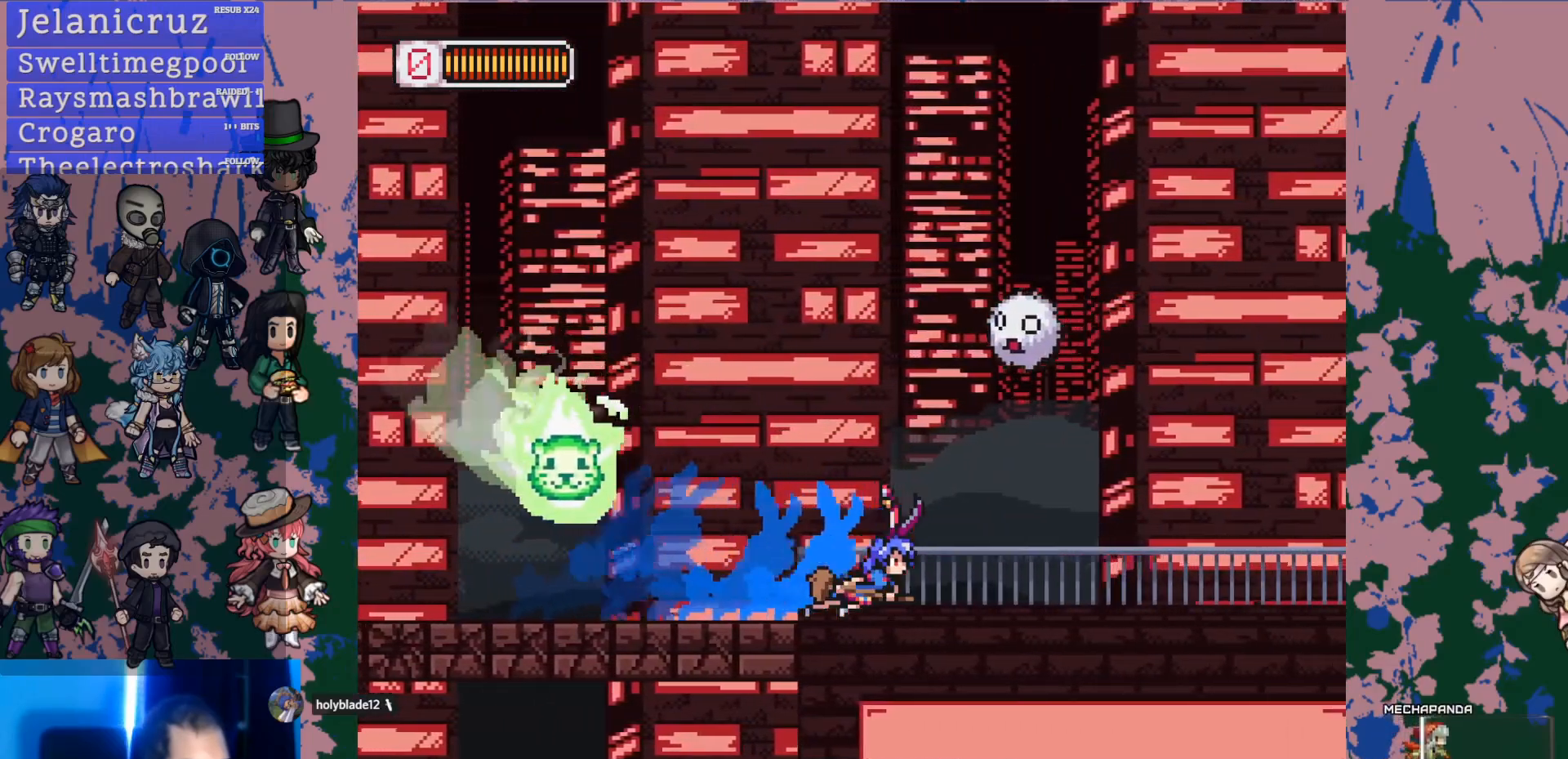
{"buttons": ["SQUARE", "L1", "DPAD_RIGHT"], "left_stick": "center", "right_stick": "center", "events": [[150, "L1", "up"], [200, "L1", "down"], [367, "CROSS", "down"], [400, "SQUARE", "down"], [483, "CROSS", "up"]]}
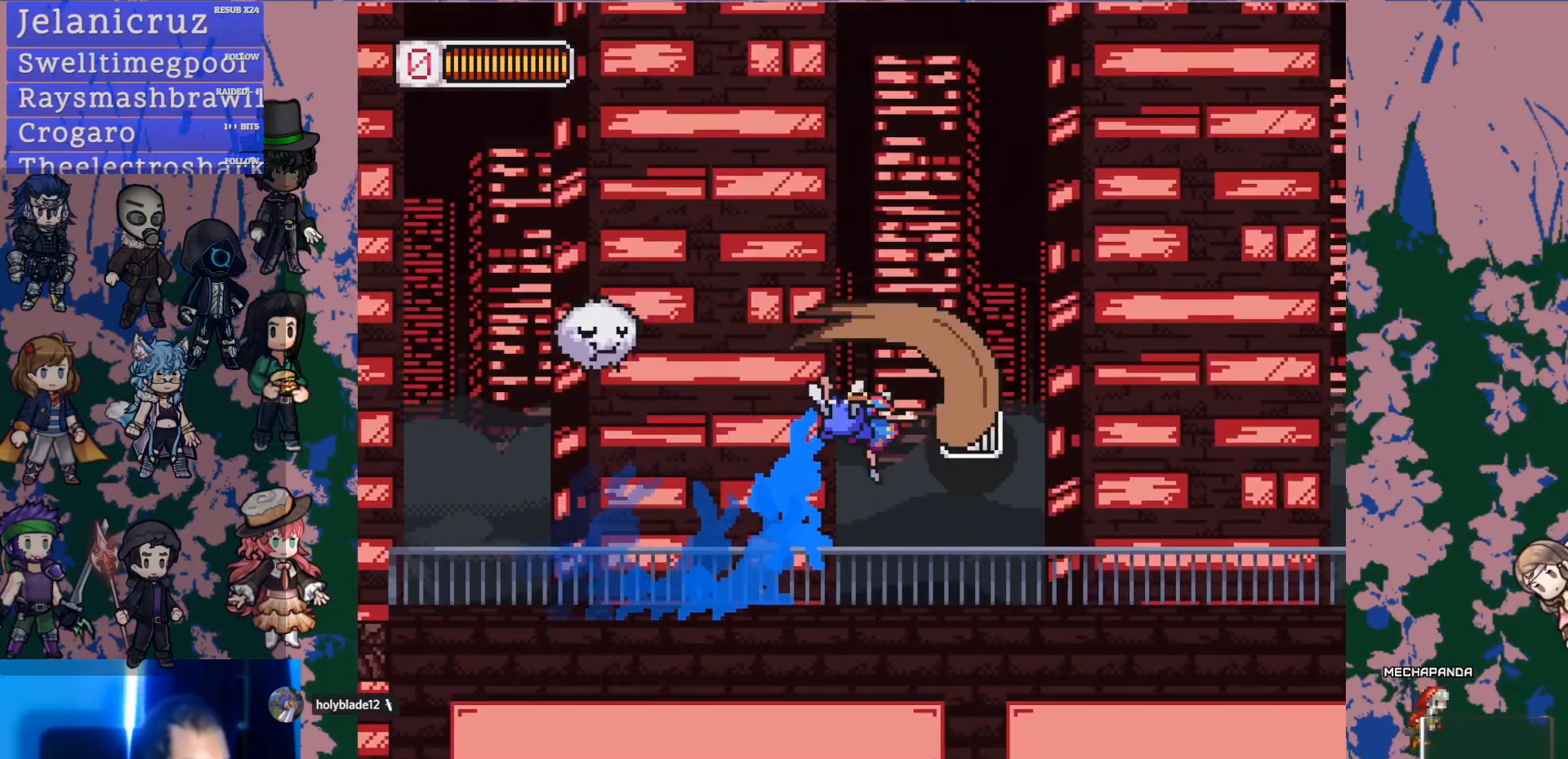
{"buttons": ["L1", "DPAD_RIGHT"], "left_stick": "center", "right_stick": "center", "events": [[33, "L1", "up"], [33, "SQUARE", "up"], [350, "L1", "down"]]}
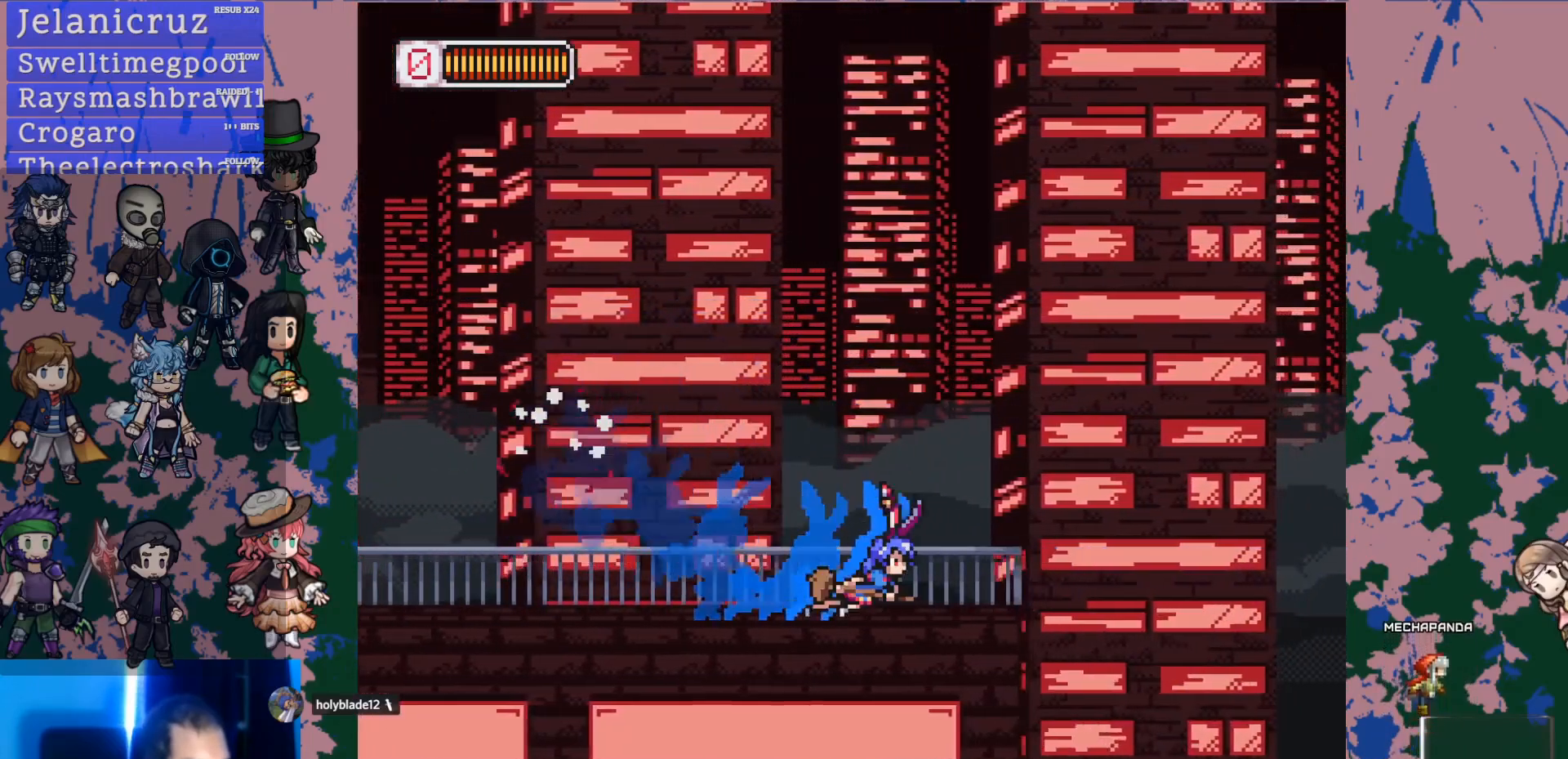
{"buttons": ["L1", "DPAD_RIGHT"], "left_stick": "center", "right_stick": "center", "events": [[50, "L1", "up"], [83, "L1", "down"], [167, "CROSS", "down"], [283, "CROSS", "up"]]}
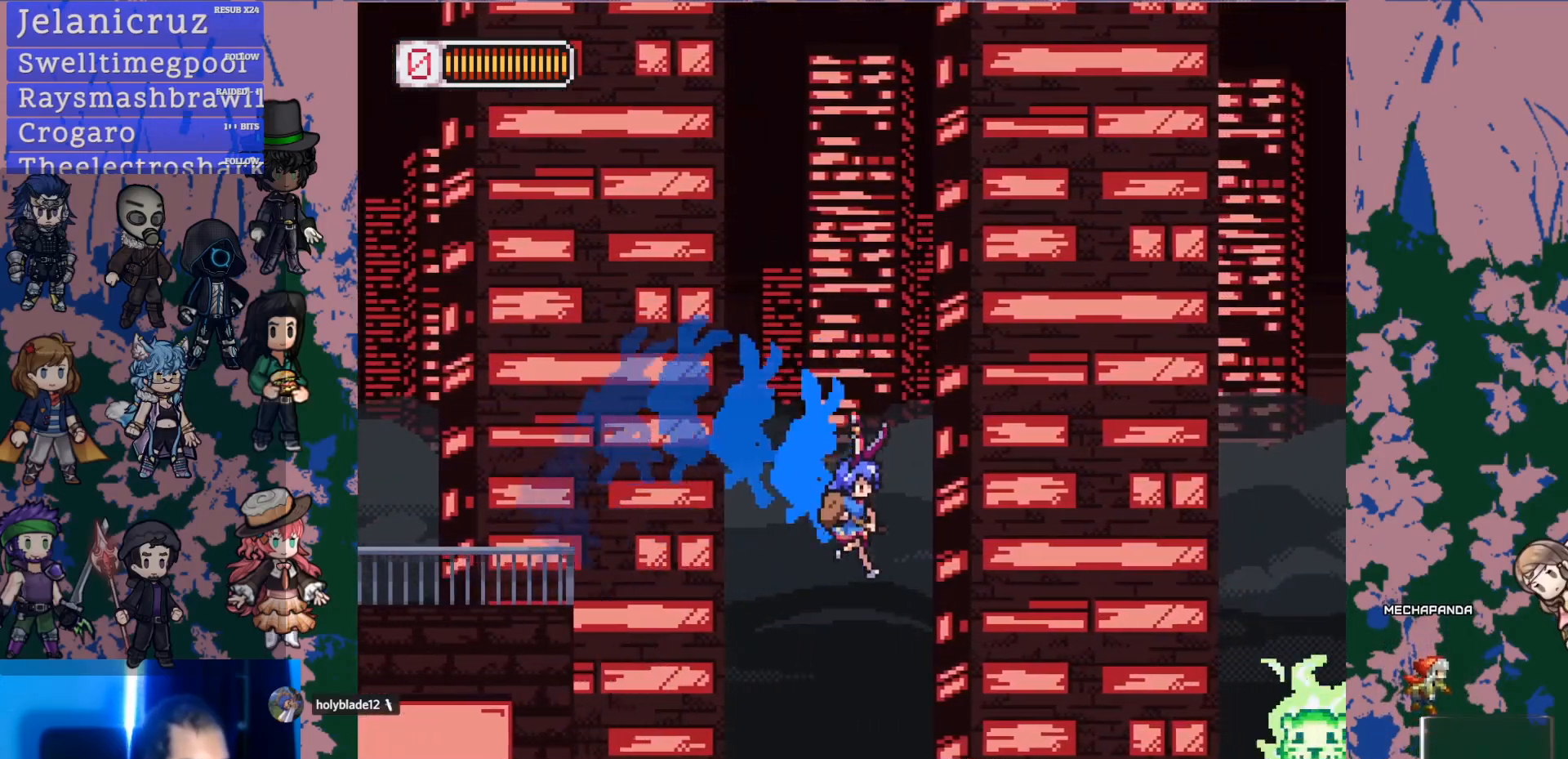
{"buttons": ["SQUARE"], "left_stick": "center", "right_stick": "center", "events": [[100, "SQUARE", "down"], [167, "SQUARE", "up"], [183, "L1", "up"], [317, "L1", "down"], [383, "CROSS", "down"], [400, "SQUARE", "down"], [433, "L1", "up"], [467, "CROSS", "up"], [467, "DPAD_RIGHT", "up"]]}
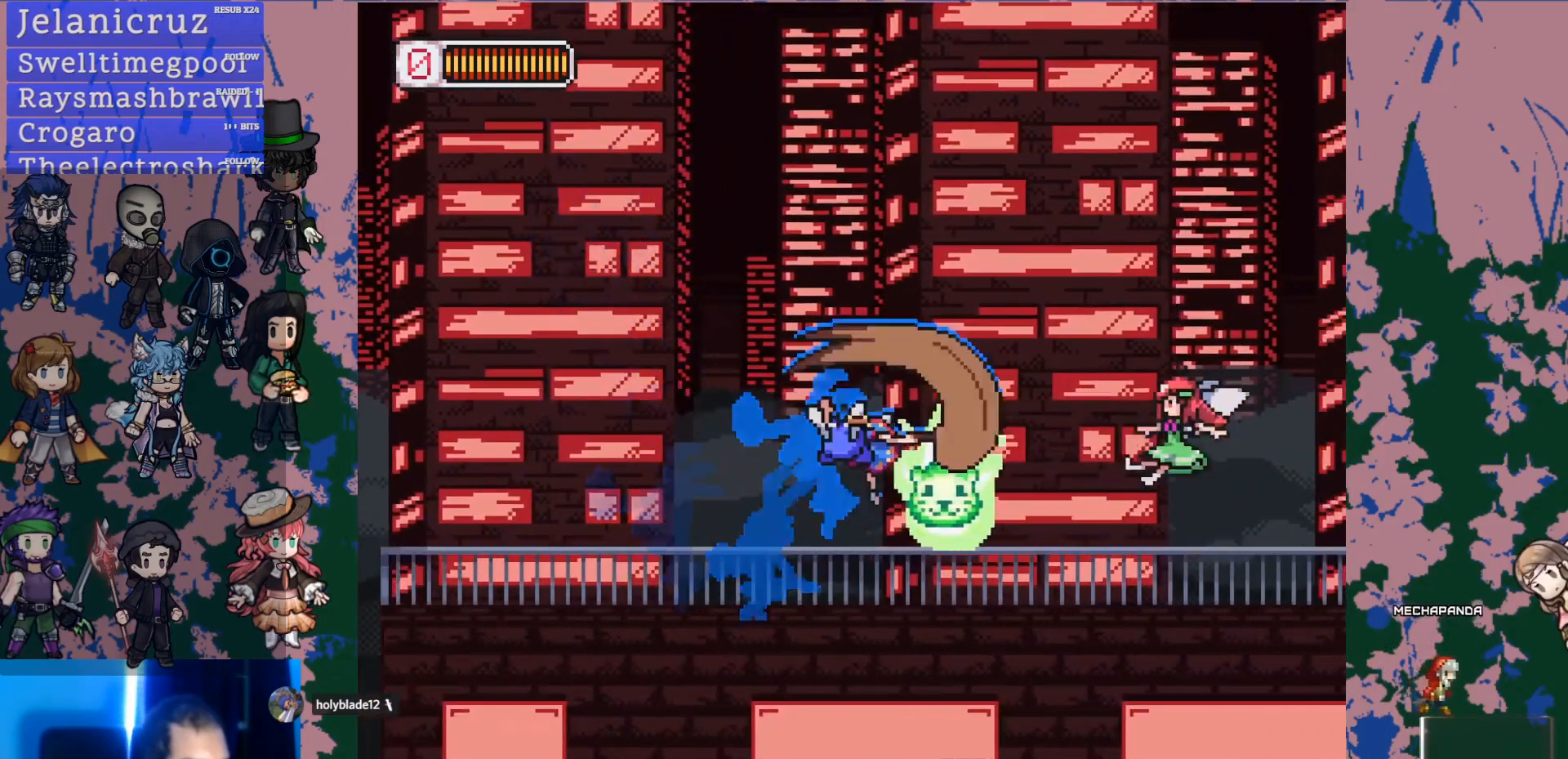
{"buttons": ["SQUARE", "L1", "DPAD_RIGHT"], "left_stick": "center", "right_stick": "center", "events": [[17, "SQUARE", "up"], [300, "DPAD_RIGHT", "down"], [400, "CROSS", "down"], [400, "L1", "down"], [433, "SQUARE", "down"], [467, "CROSS", "up"]]}
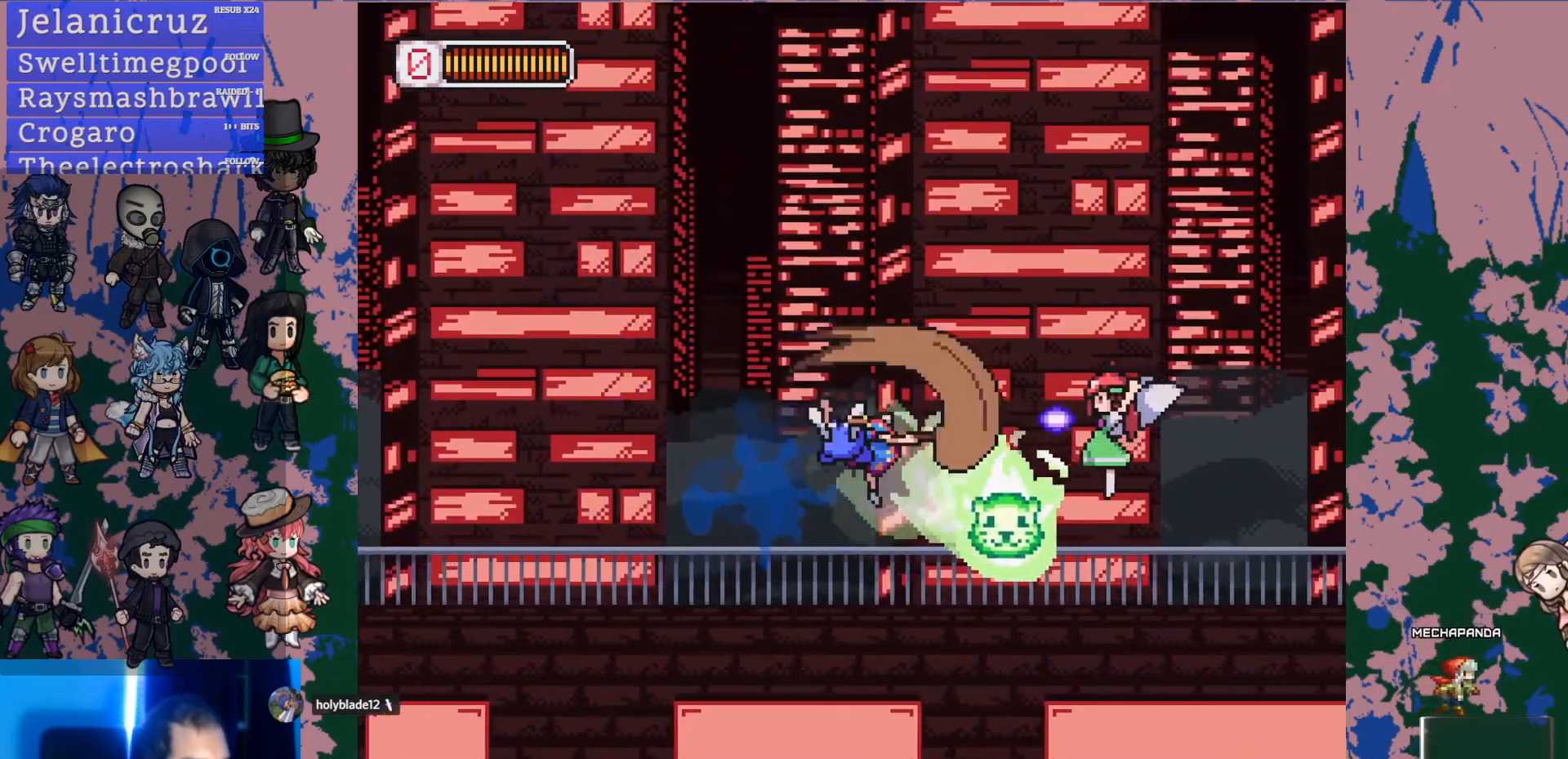
{"buttons": ["L1", "DPAD_UP", "DPAD_LEFT"], "left_stick": "center", "right_stick": "center", "events": [[17, "SQUARE", "up"], [83, "L1", "up"], [150, "DPAD_RIGHT", "up"], [367, "DPAD_LEFT", "down"], [383, "L1", "down"], [417, "DPAD_UP", "down"]]}
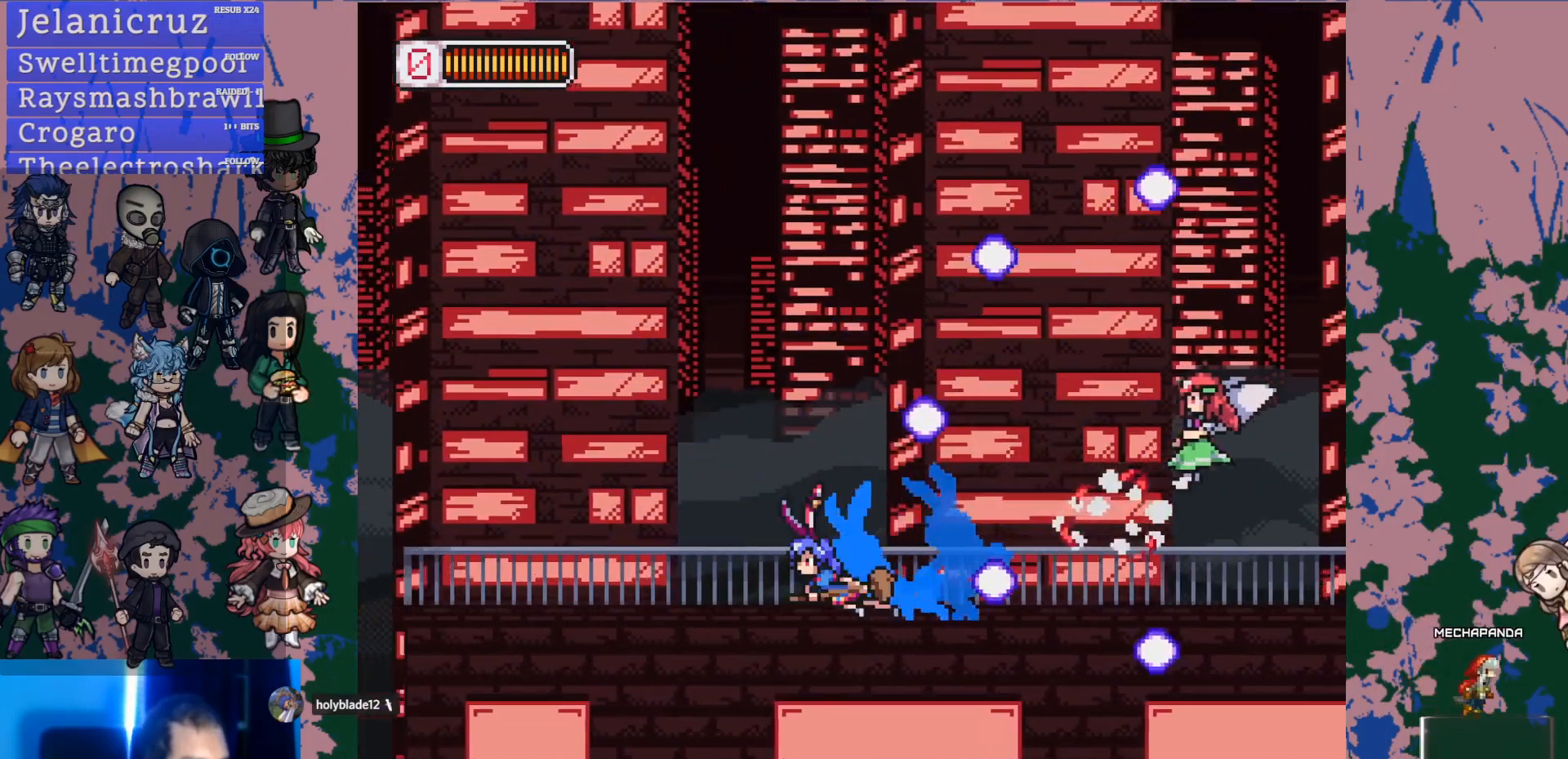
{"buttons": ["DPAD_RIGHT"], "left_stick": "center", "right_stick": "center", "events": [[17, "DPAD_UP", "up"], [100, "DPAD_LEFT", "up"], [100, "L1", "up"], [183, "DPAD_RIGHT", "down"], [217, "L1", "down"], [350, "CROSS", "down"], [400, "SQUARE", "down"], [433, "CROSS", "up"], [450, "L1", "up"], [500, "SQUARE", "up"]]}
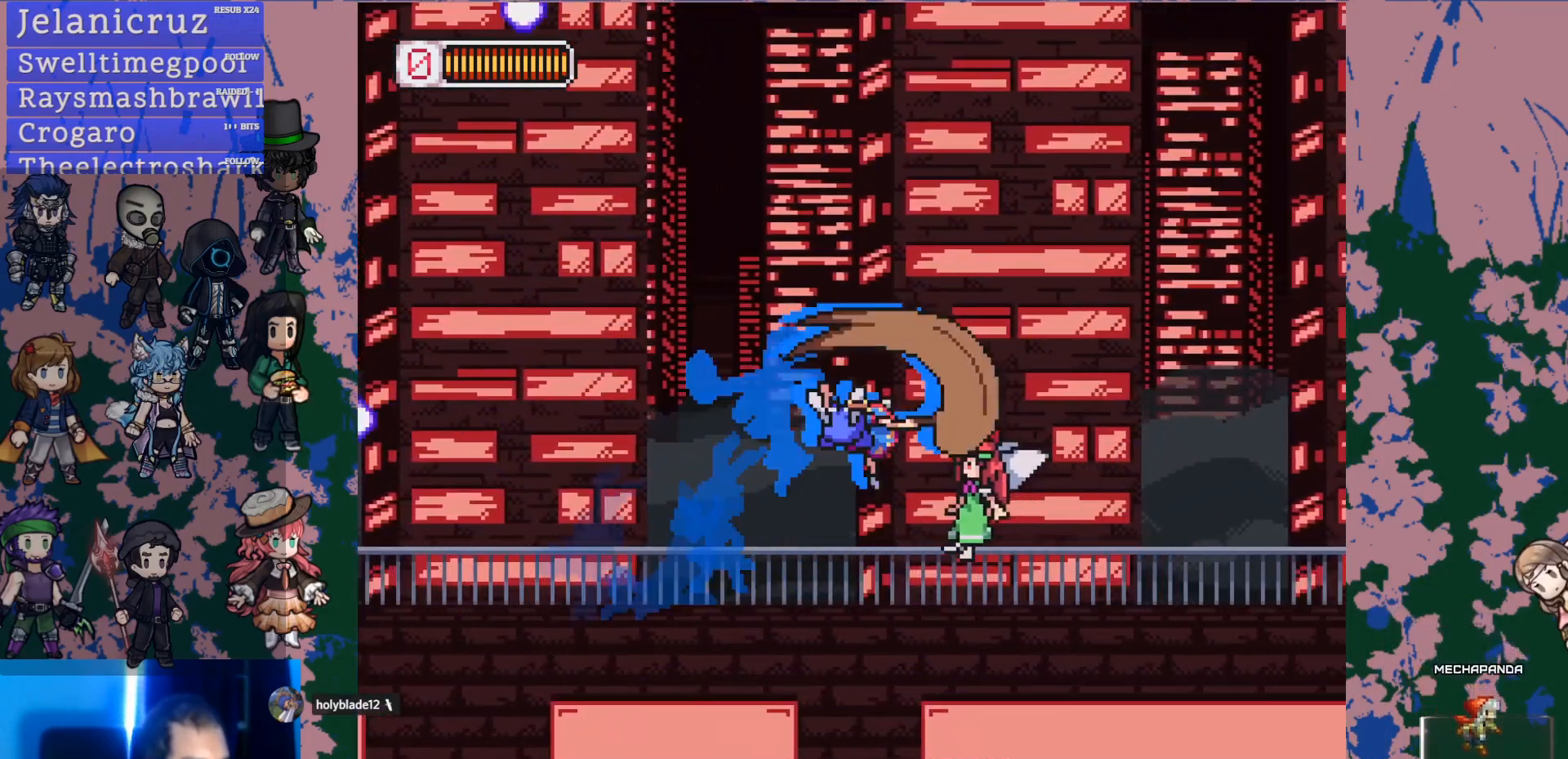
{"buttons": ["CROSS", "SQUARE"], "left_stick": "center", "right_stick": "center", "events": [[133, "DPAD_RIGHT", "up"], [300, "DPAD_RIGHT", "down"], [367, "L1", "down"], [417, "CROSS", "down"], [450, "SQUARE", "down"], [467, "DPAD_RIGHT", "up"], [483, "L1", "up"]]}
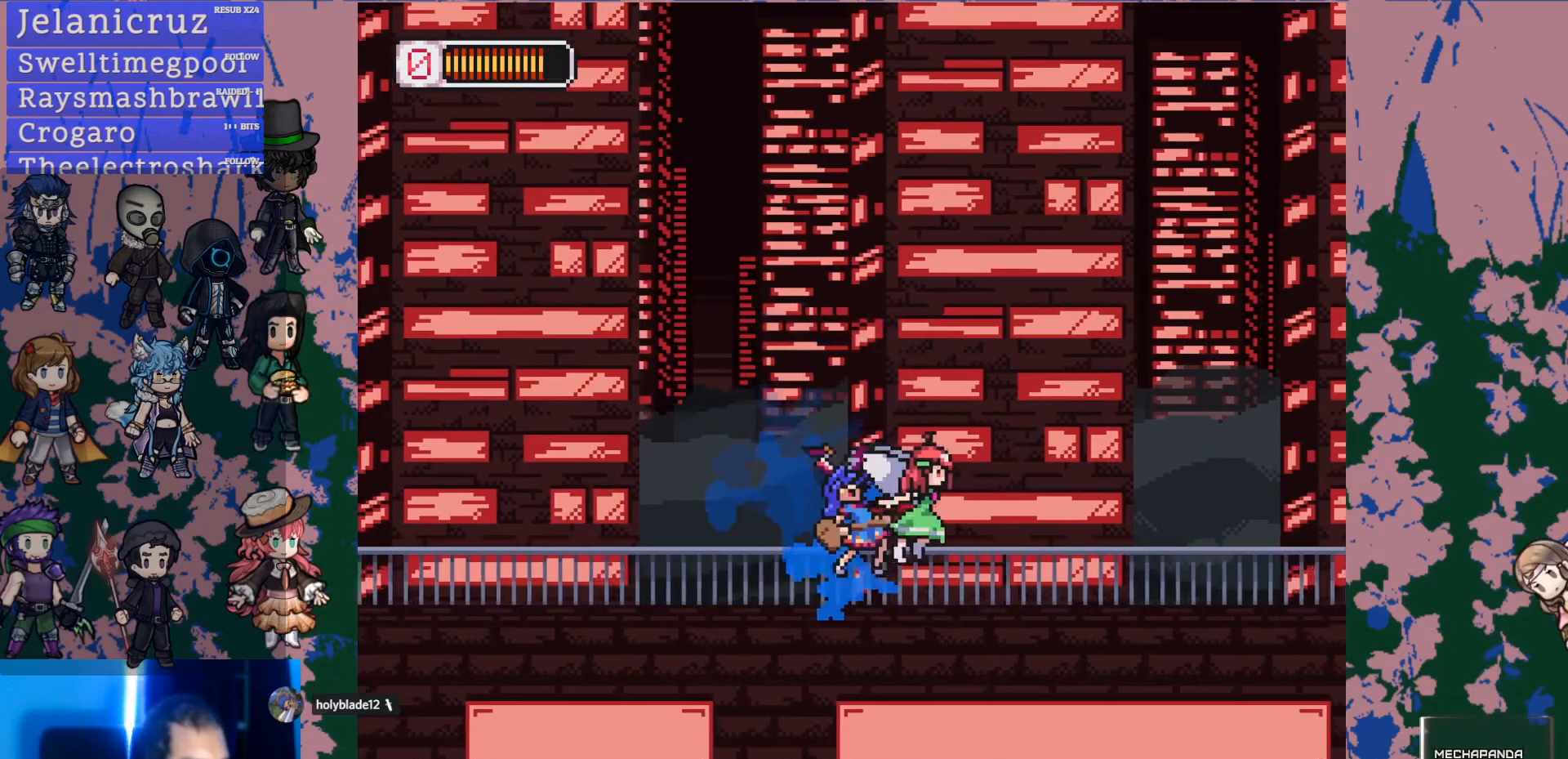
{"buttons": ["DPAD_RIGHT"], "left_stick": "center", "right_stick": "center", "events": [[17, "CROSS", "up"], [83, "SQUARE", "up"], [350, "DPAD_RIGHT", "down"], [367, "CROSS", "down"], [417, "SQUARE", "down"], [433, "CROSS", "up"], [483, "SQUARE", "up"]]}